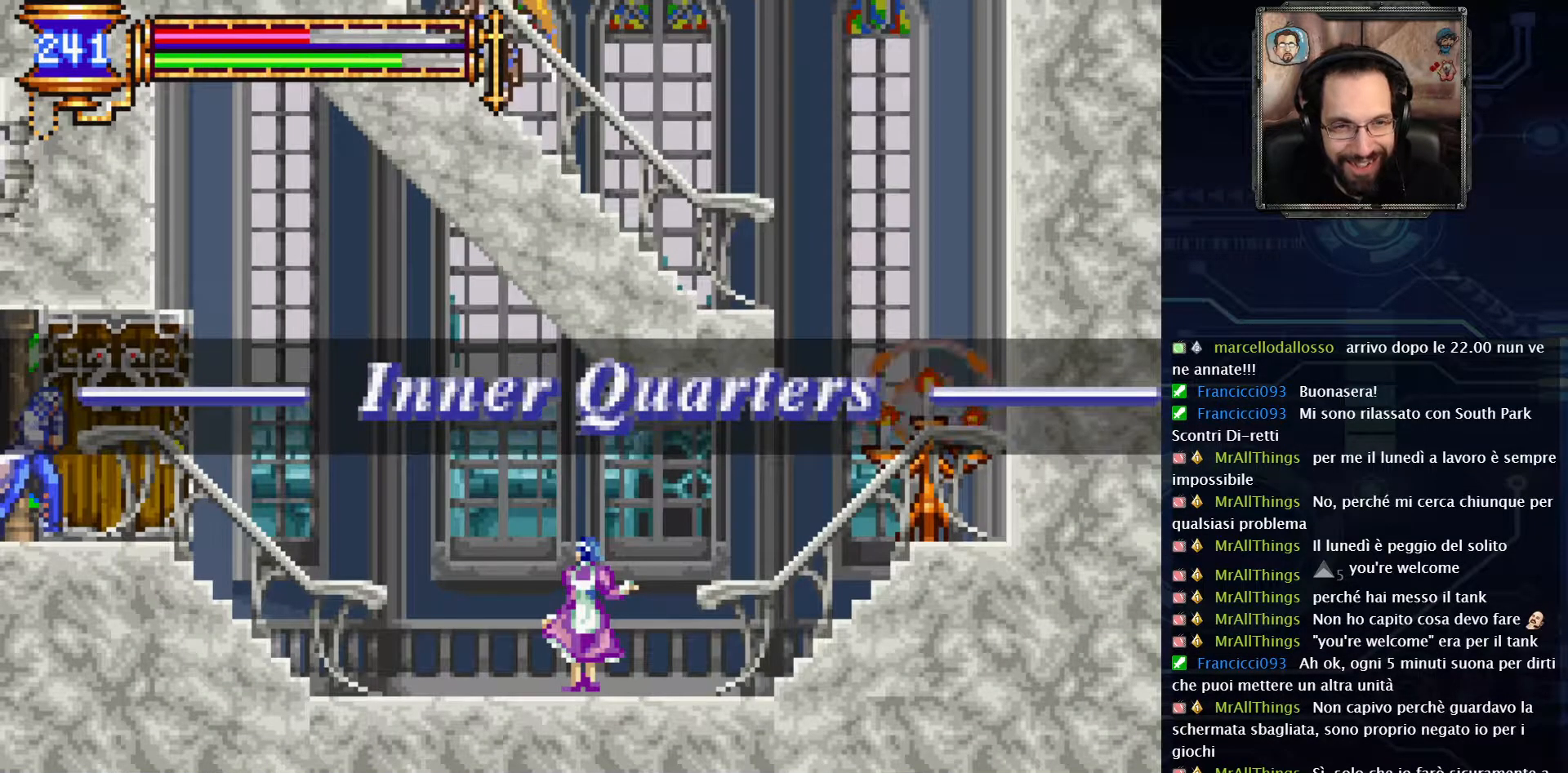
Gameplay with a controller (Xbox layout); each line is a JSON object with the inputs held at the frame after it. "events" lists button and stick changes between this image and that frame as [ms after this image, input, new state], when the widget could be followed in between. Not read: L1 L3 R1 R3.
{"buttons": ["DPAD_RIGHT"], "left_stick": "center", "right_stick": "center", "events": []}
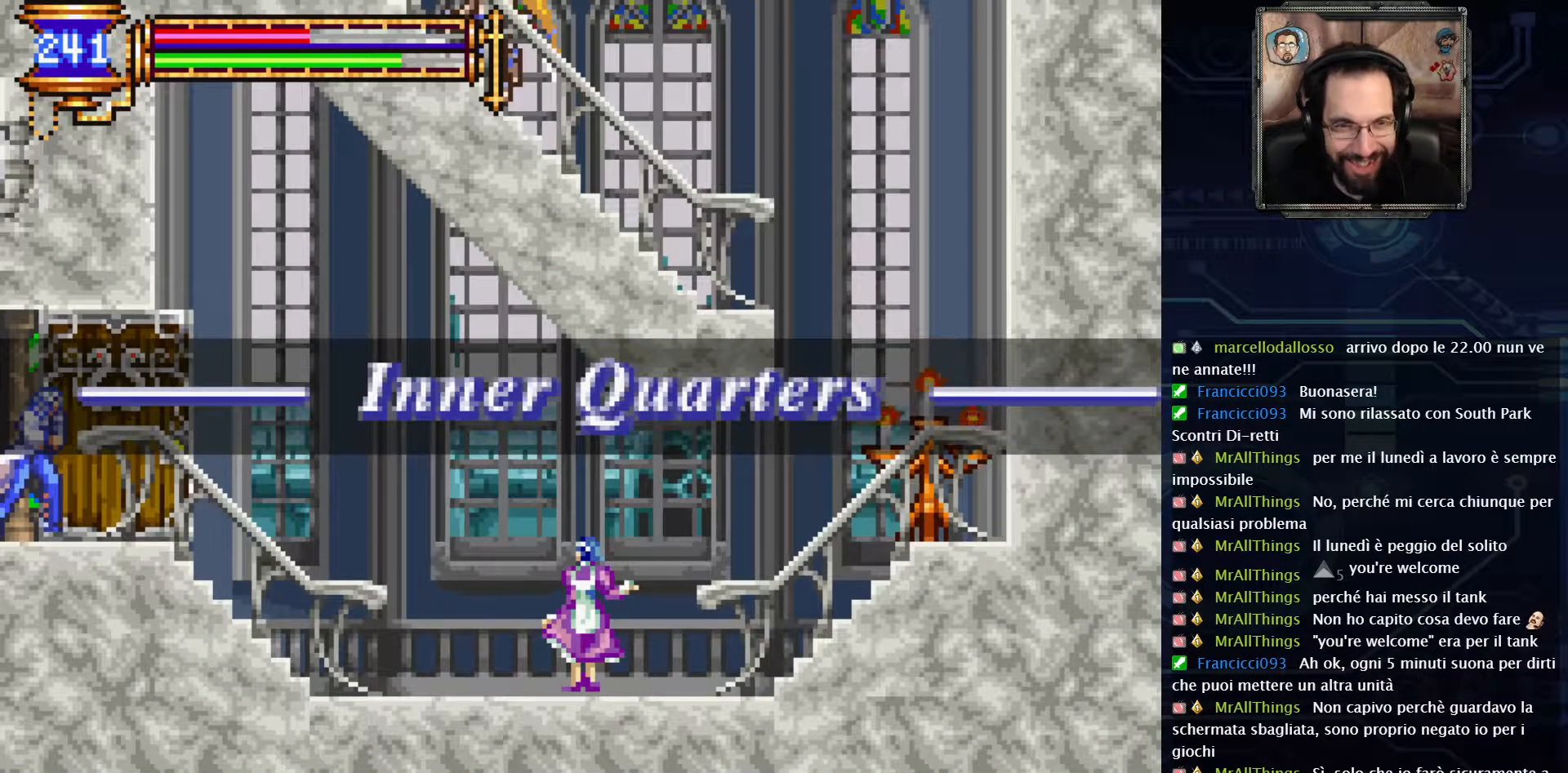
{"buttons": ["DPAD_RIGHT"], "left_stick": "center", "right_stick": "center", "events": []}
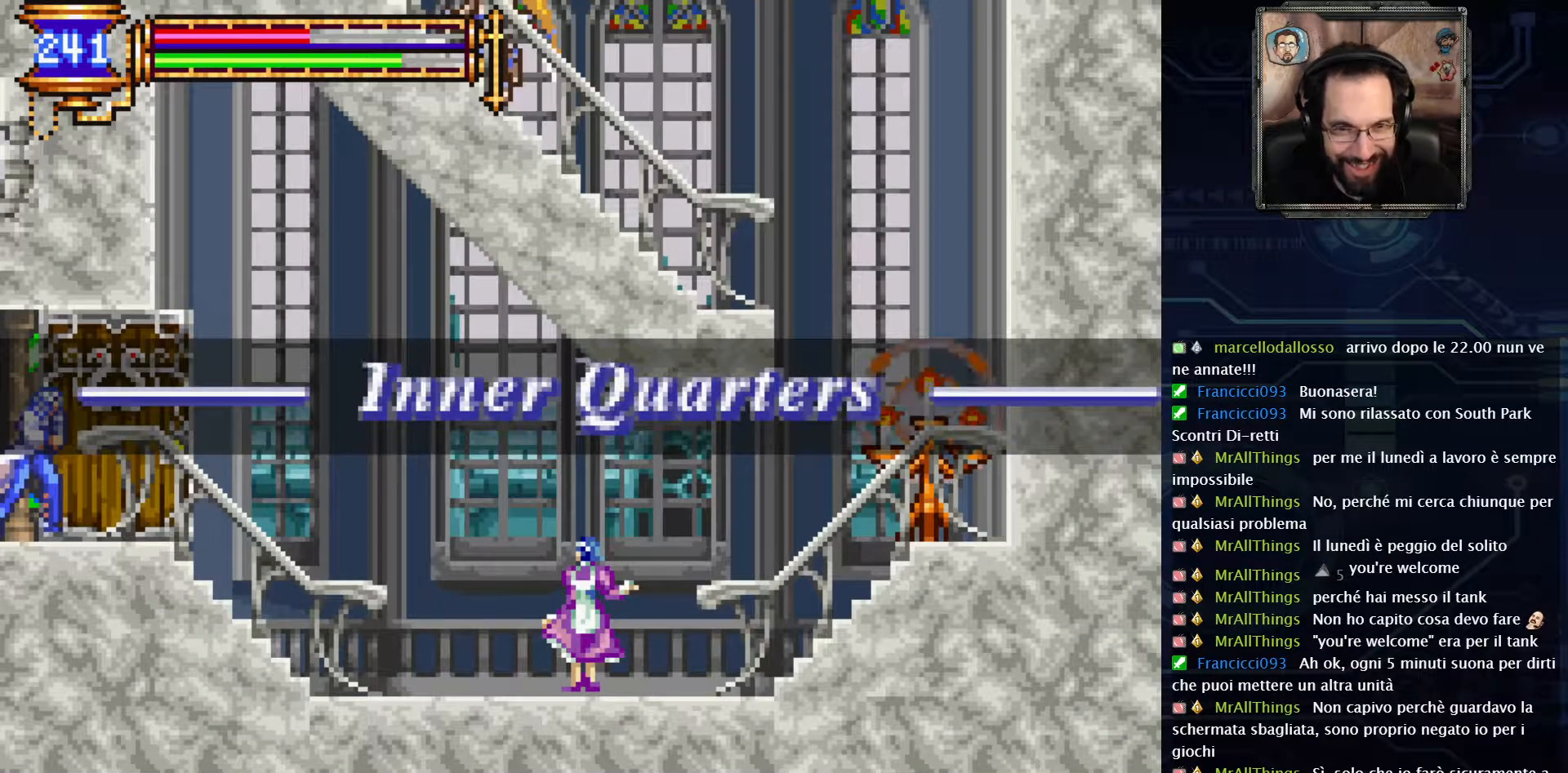
{"buttons": ["DPAD_RIGHT"], "left_stick": "center", "right_stick": "center", "events": []}
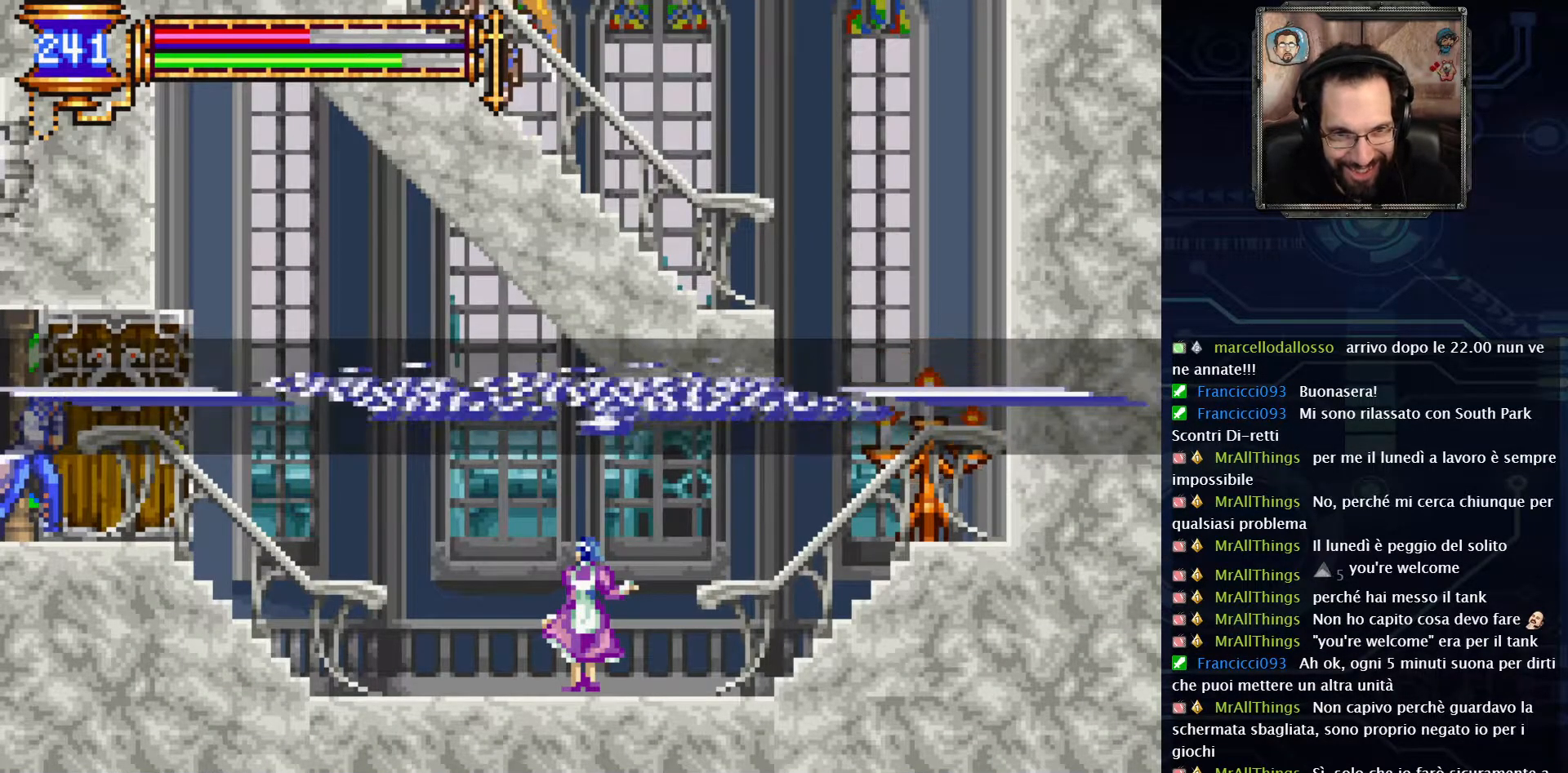
{"buttons": ["DPAD_RIGHT"], "left_stick": "center", "right_stick": "center", "events": []}
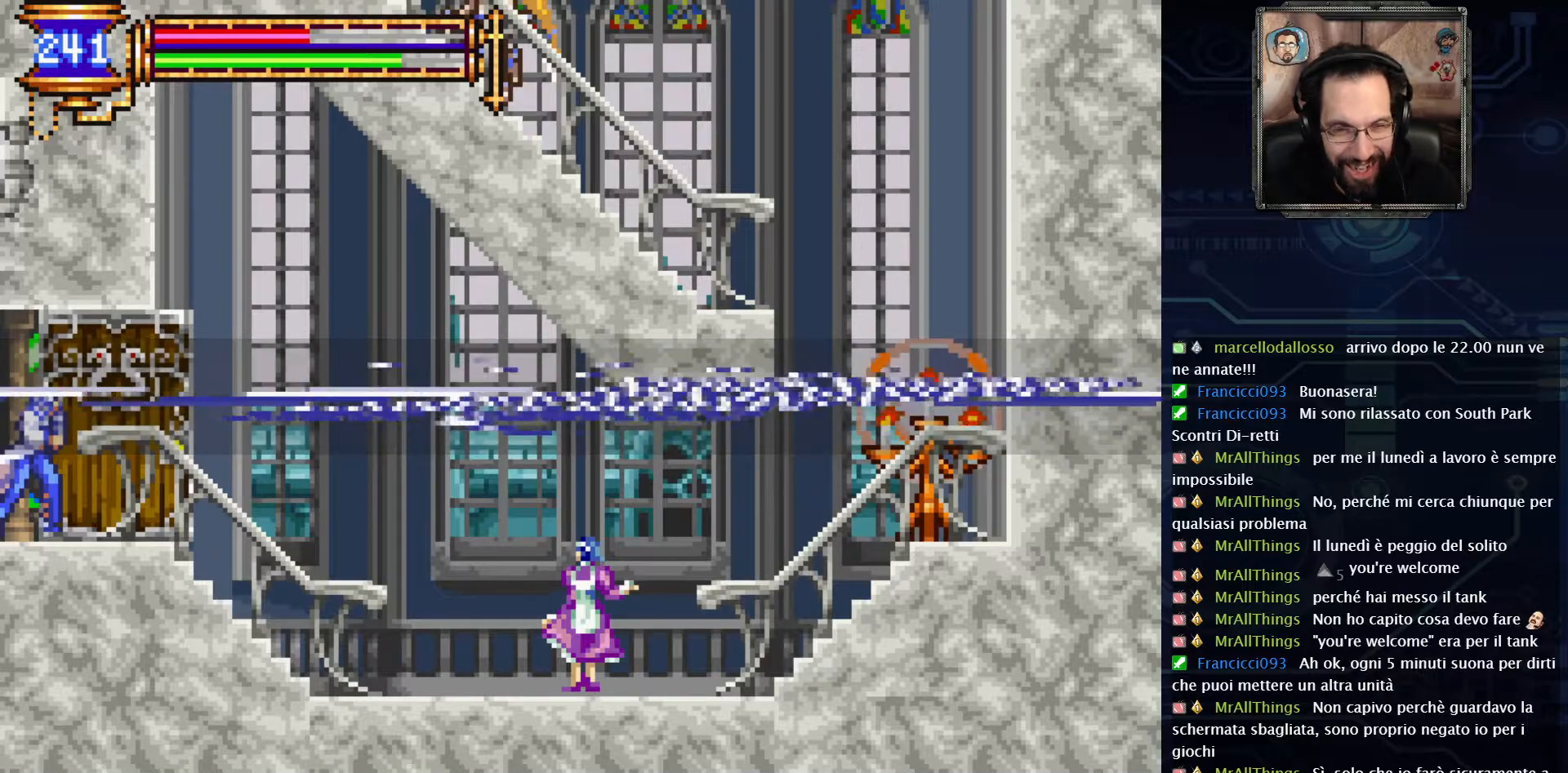
{"buttons": [], "left_stick": "center", "right_stick": "center", "events": [[500, "DPAD_RIGHT", "up"]]}
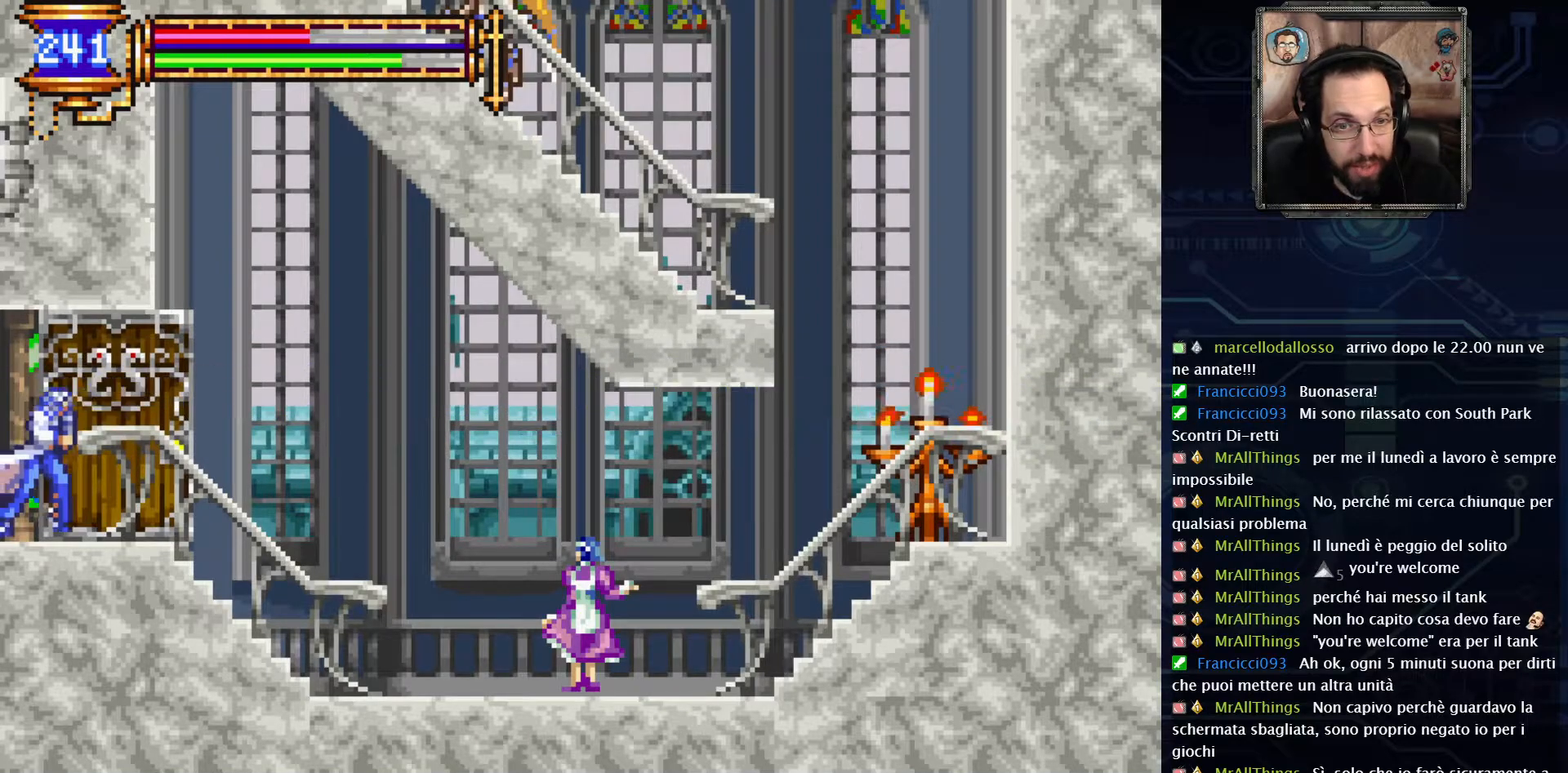
{"buttons": [], "left_stick": "center", "right_stick": "center", "events": []}
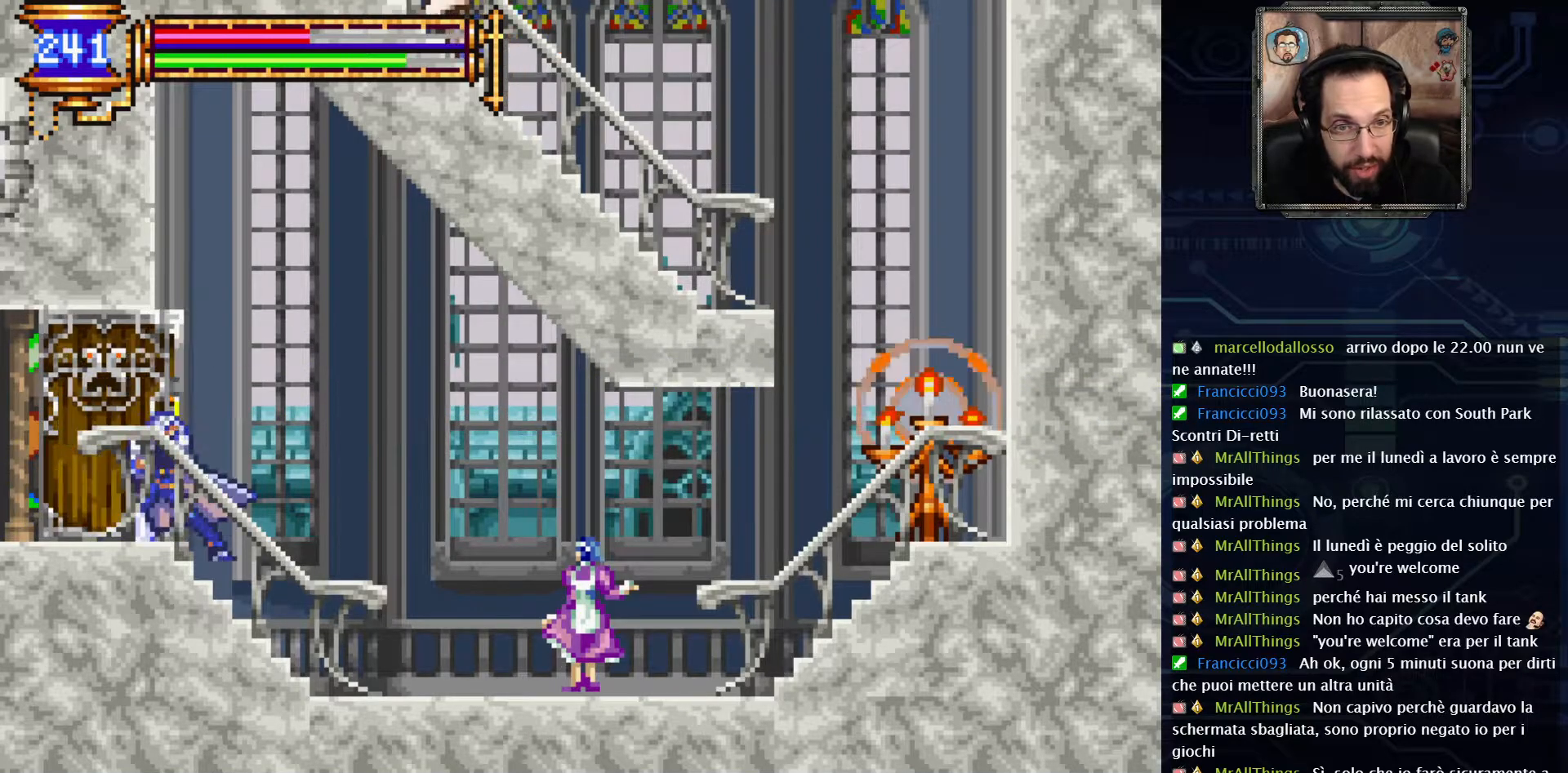
{"buttons": [], "left_stick": "center", "right_stick": "center", "events": [[283, "SELECT", "down"], [450, "SELECT", "up"]]}
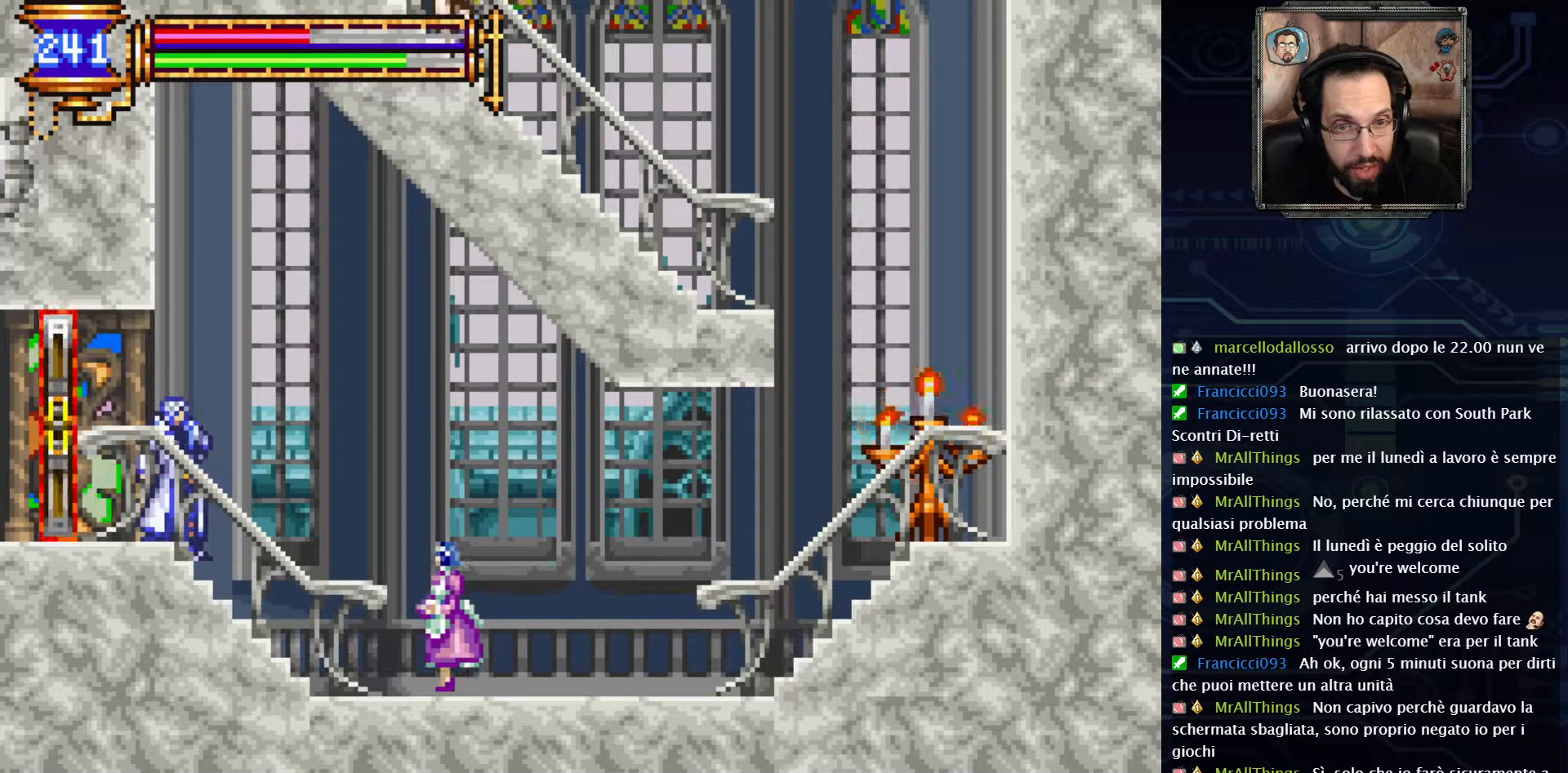
{"buttons": ["X"], "left_stick": "center", "right_stick": "center", "events": [[383, "DPAD_RIGHT", "down"], [467, "DPAD_RIGHT", "up"], [483, "X", "down"]]}
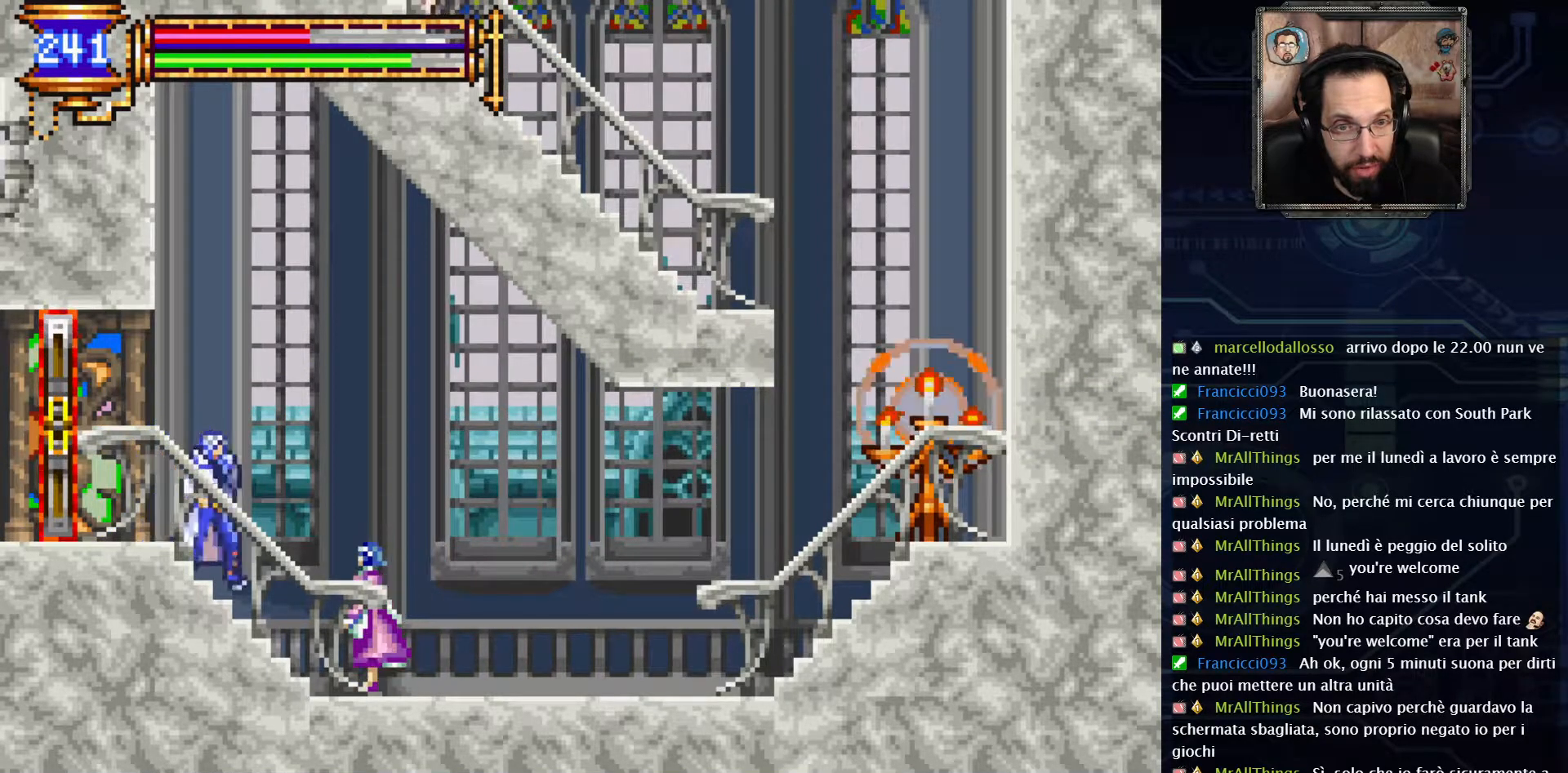
{"buttons": [], "left_stick": "center", "right_stick": "center", "events": [[83, "X", "up"], [200, "X", "down"], [283, "X", "up"]]}
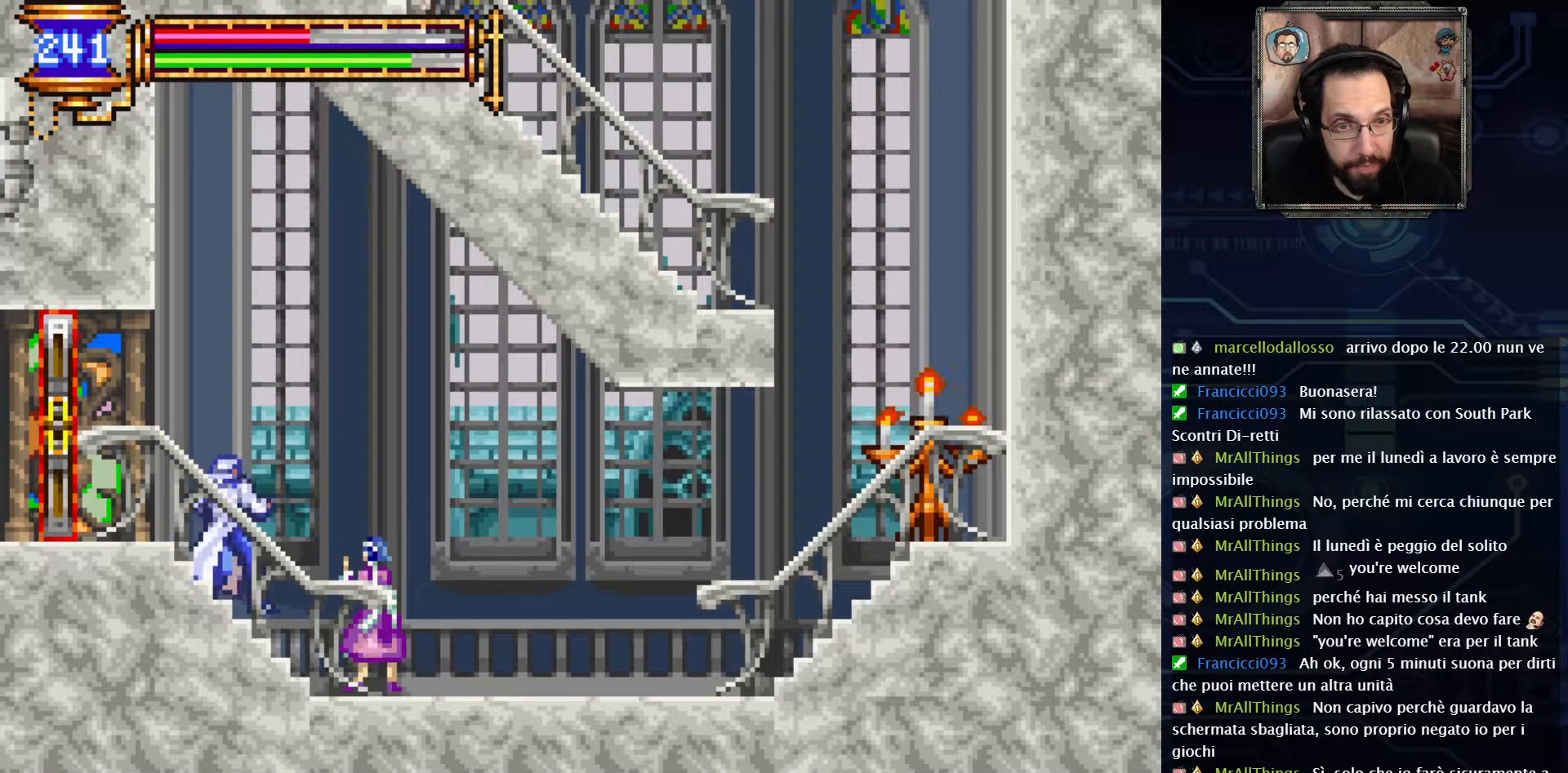
{"buttons": ["X"], "left_stick": "center", "right_stick": "center", "events": [[167, "DPAD_RIGHT", "down"], [250, "X", "down"], [267, "DPAD_RIGHT", "up"], [350, "X", "up"], [417, "X", "down"]]}
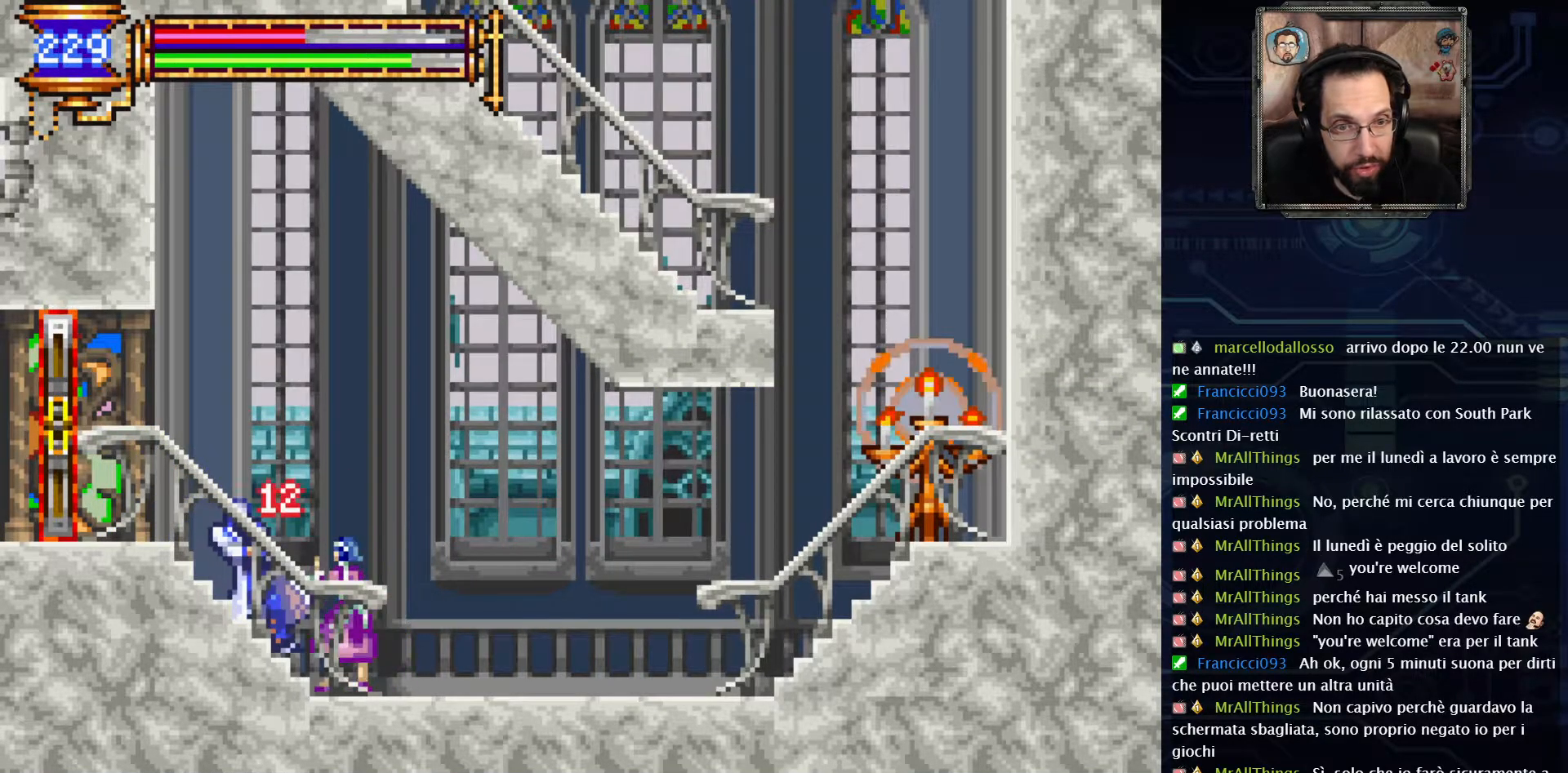
{"buttons": ["X"], "left_stick": "center", "right_stick": "center", "events": []}
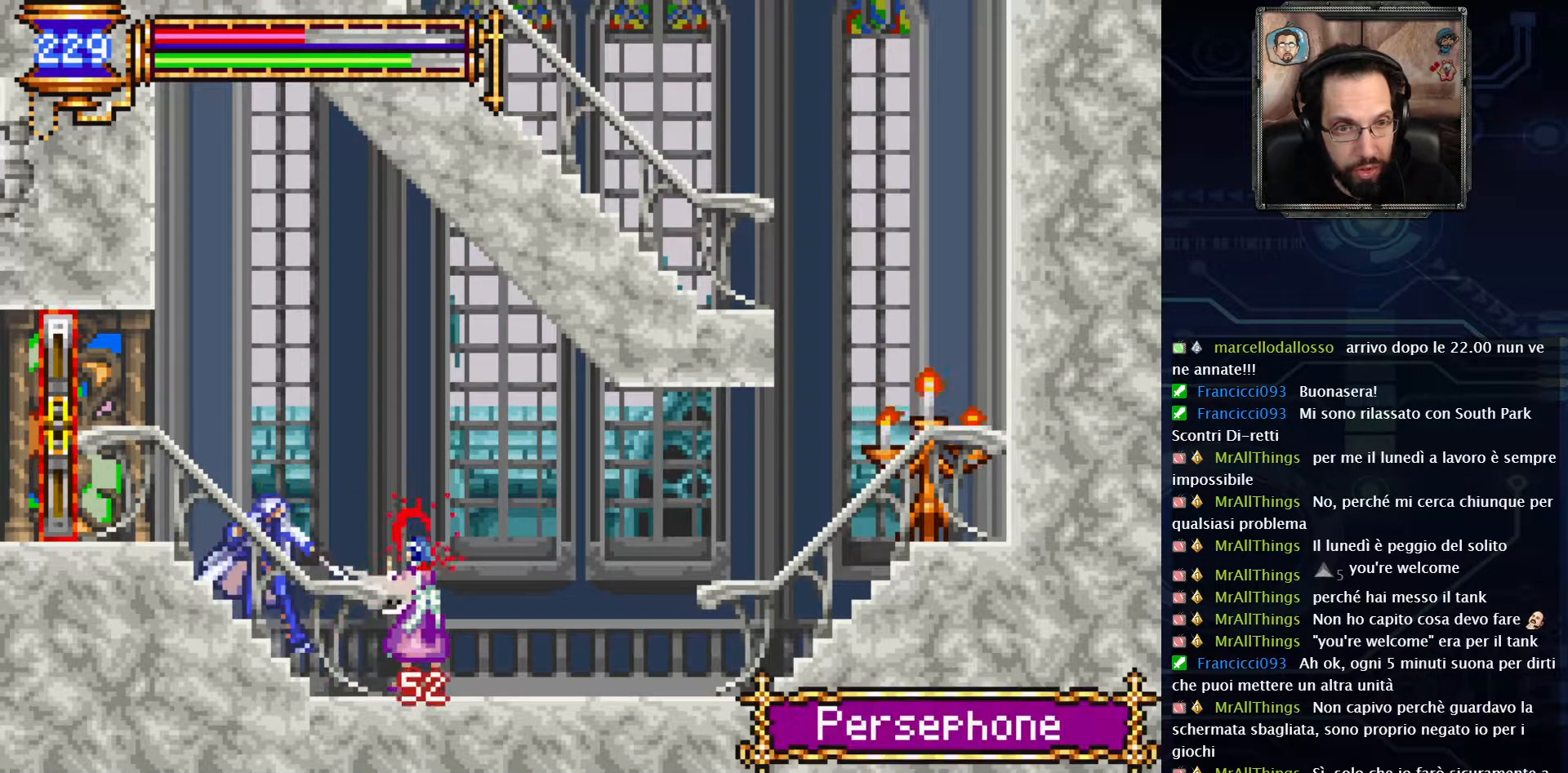
{"buttons": ["DPAD_RIGHT"], "left_stick": "center", "right_stick": "center", "events": [[350, "X", "up"], [483, "DPAD_RIGHT", "down"]]}
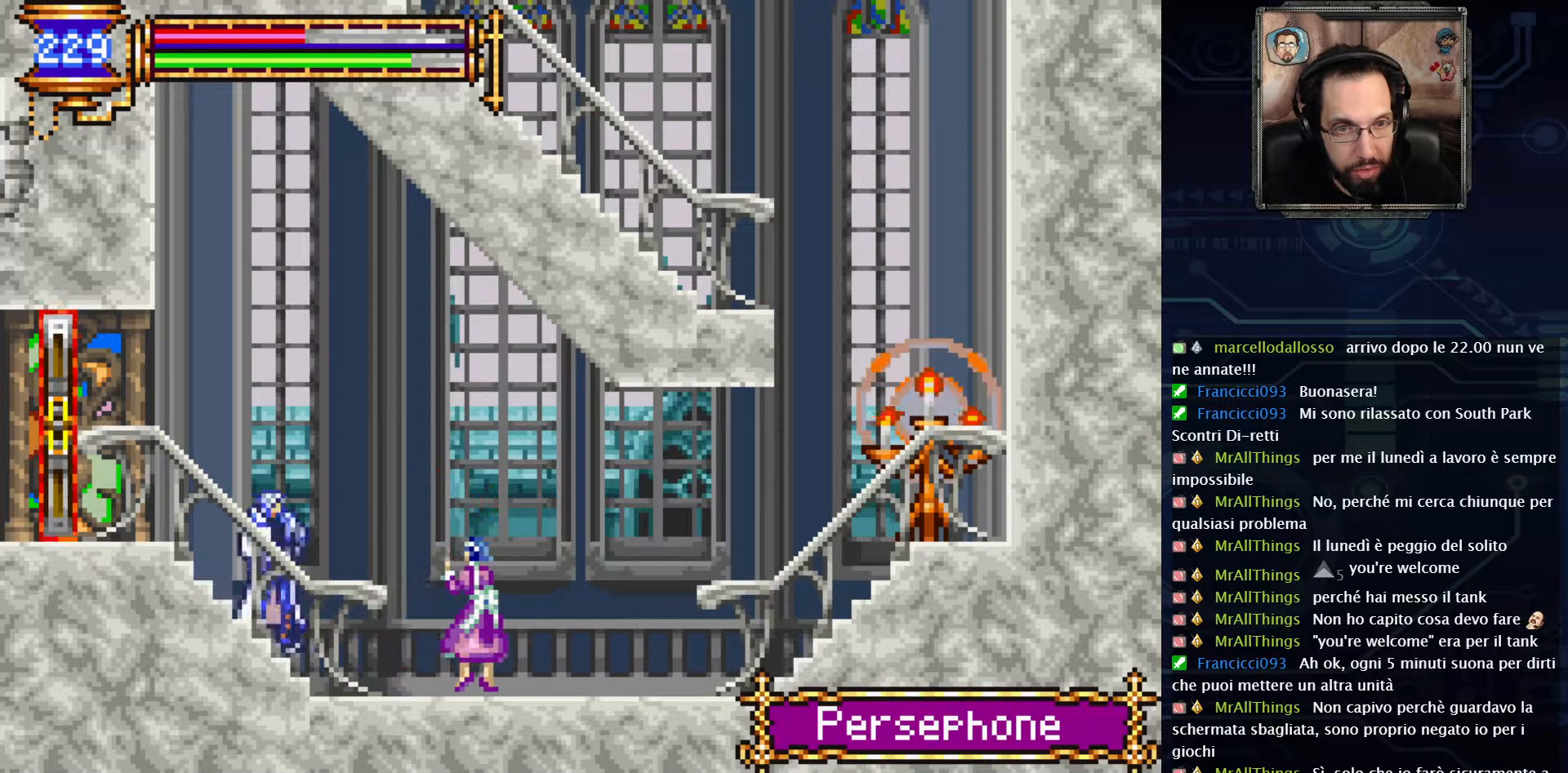
{"buttons": ["X"], "left_stick": "center", "right_stick": "center", "events": [[250, "X", "down"], [300, "DPAD_RIGHT", "up"], [367, "X", "up"], [467, "X", "down"]]}
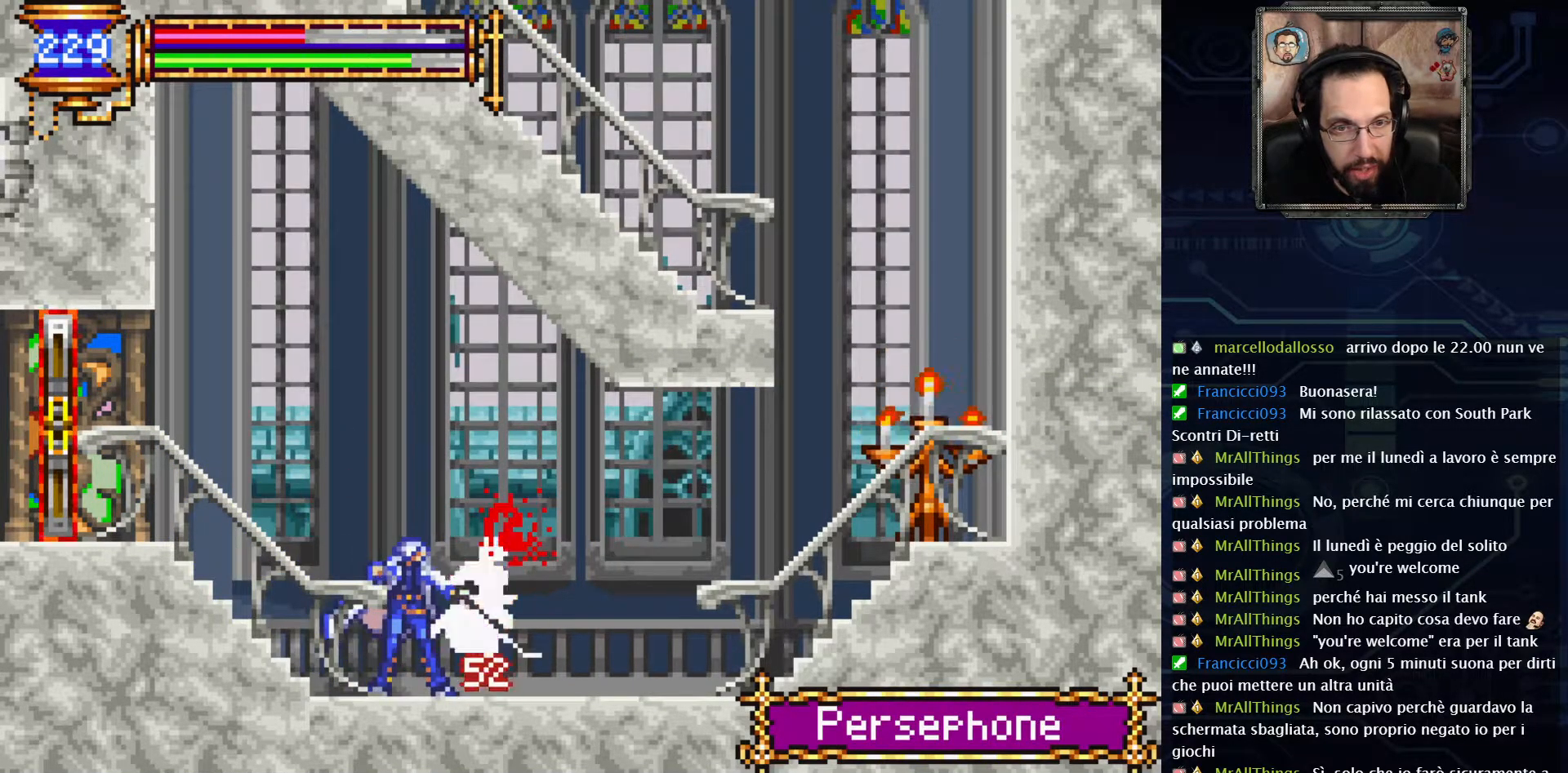
{"buttons": ["X"], "left_stick": "center", "right_stick": "center", "events": []}
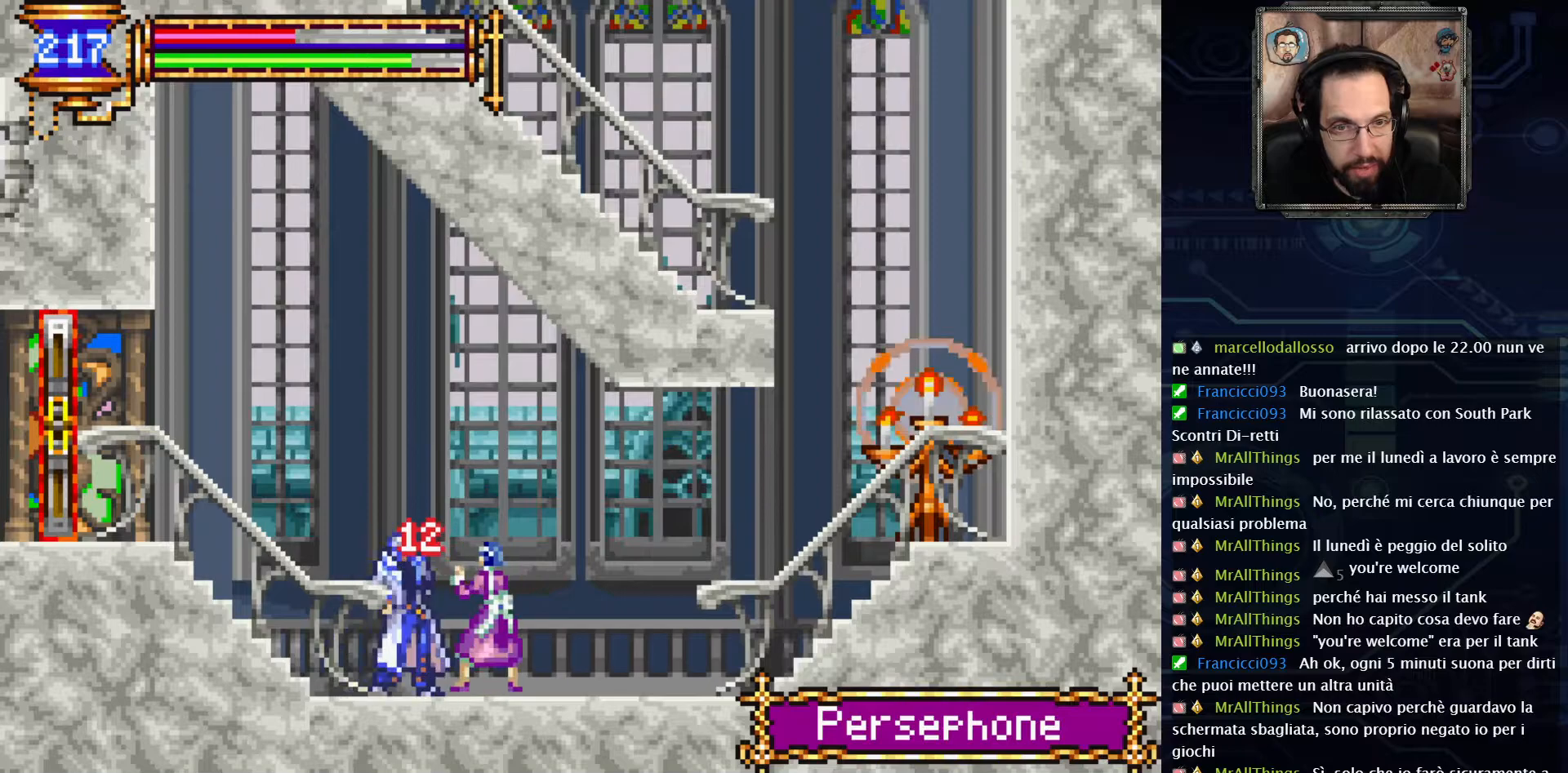
{"buttons": [], "left_stick": "center", "right_stick": "center", "events": [[33, "X", "up"], [117, "X", "down"], [433, "X", "up"]]}
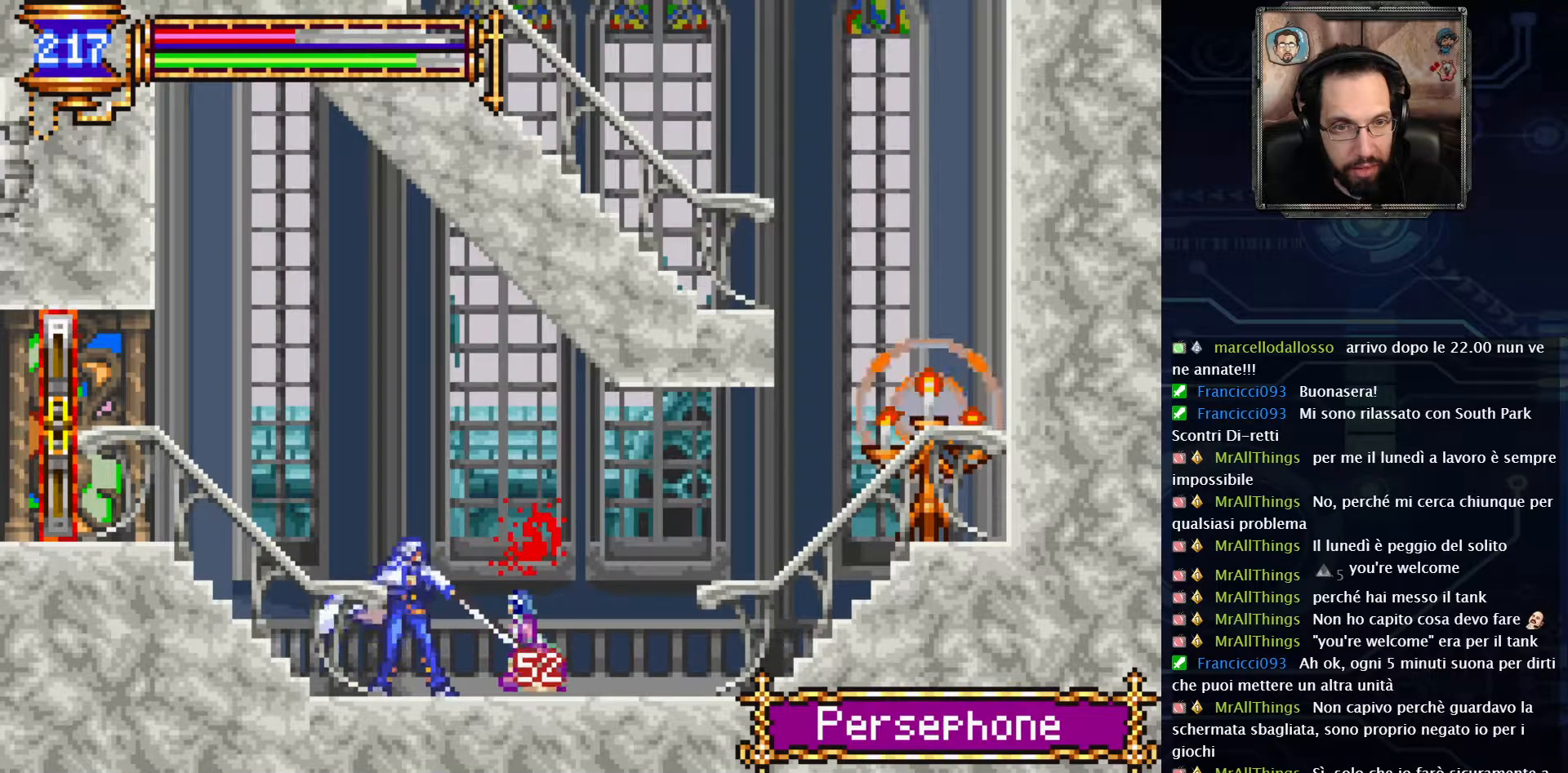
{"buttons": [], "left_stick": "center", "right_stick": "center", "events": [[17, "X", "down"], [133, "X", "up"]]}
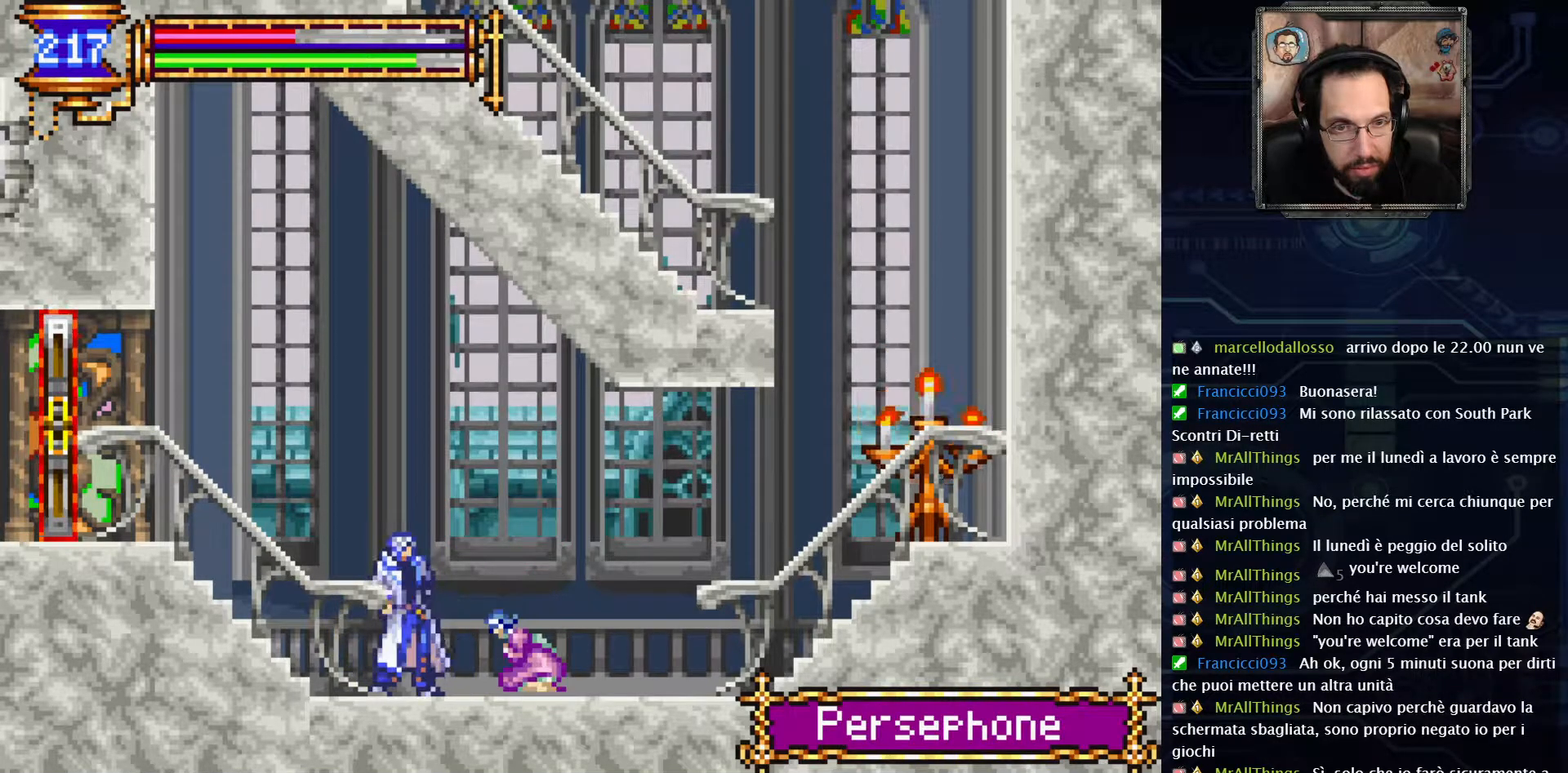
{"buttons": [], "left_stick": "center", "right_stick": "center", "events": []}
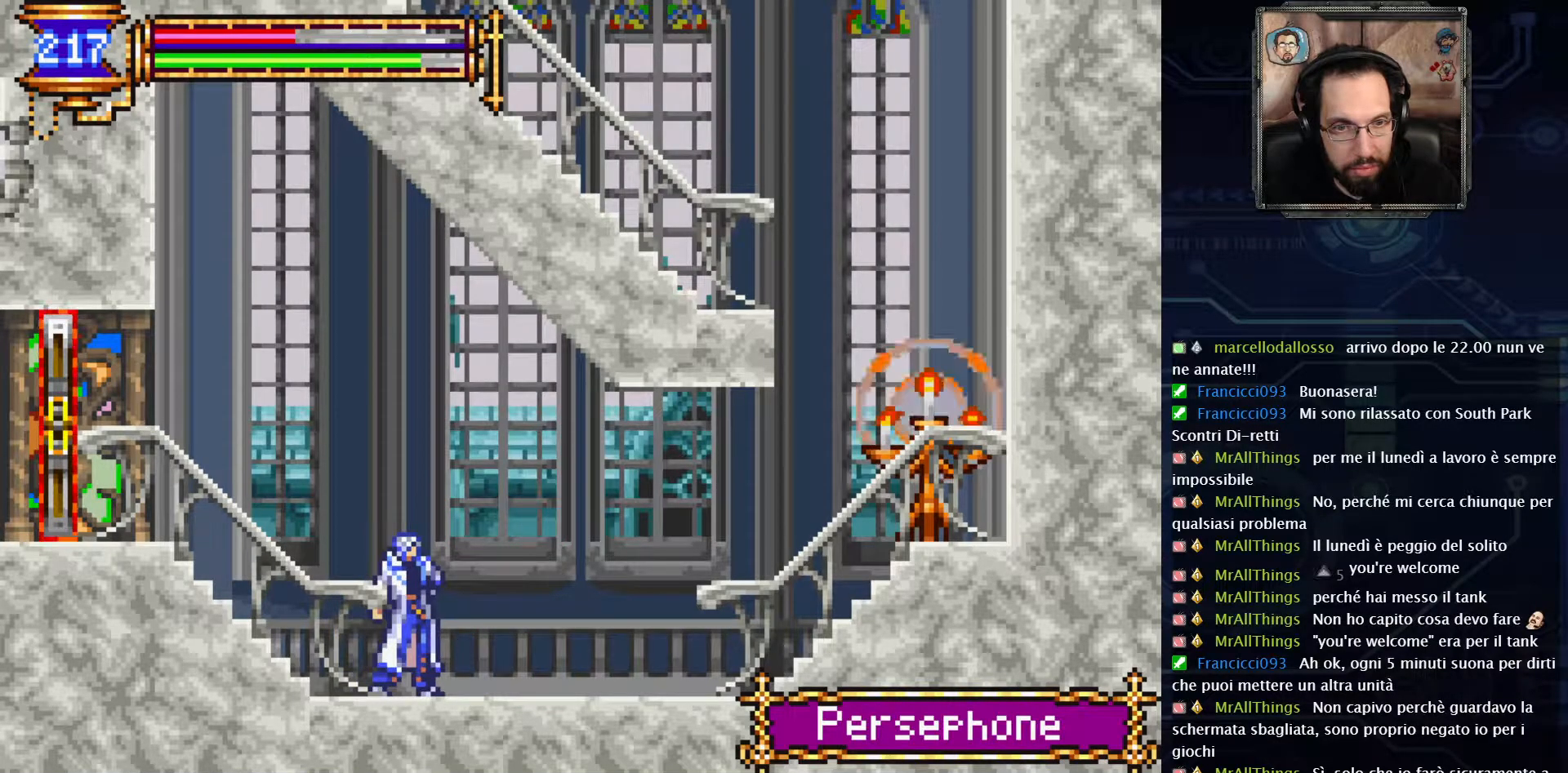
{"buttons": [], "left_stick": "center", "right_stick": "center", "events": [[150, "SELECT", "down"], [333, "SELECT", "up"]]}
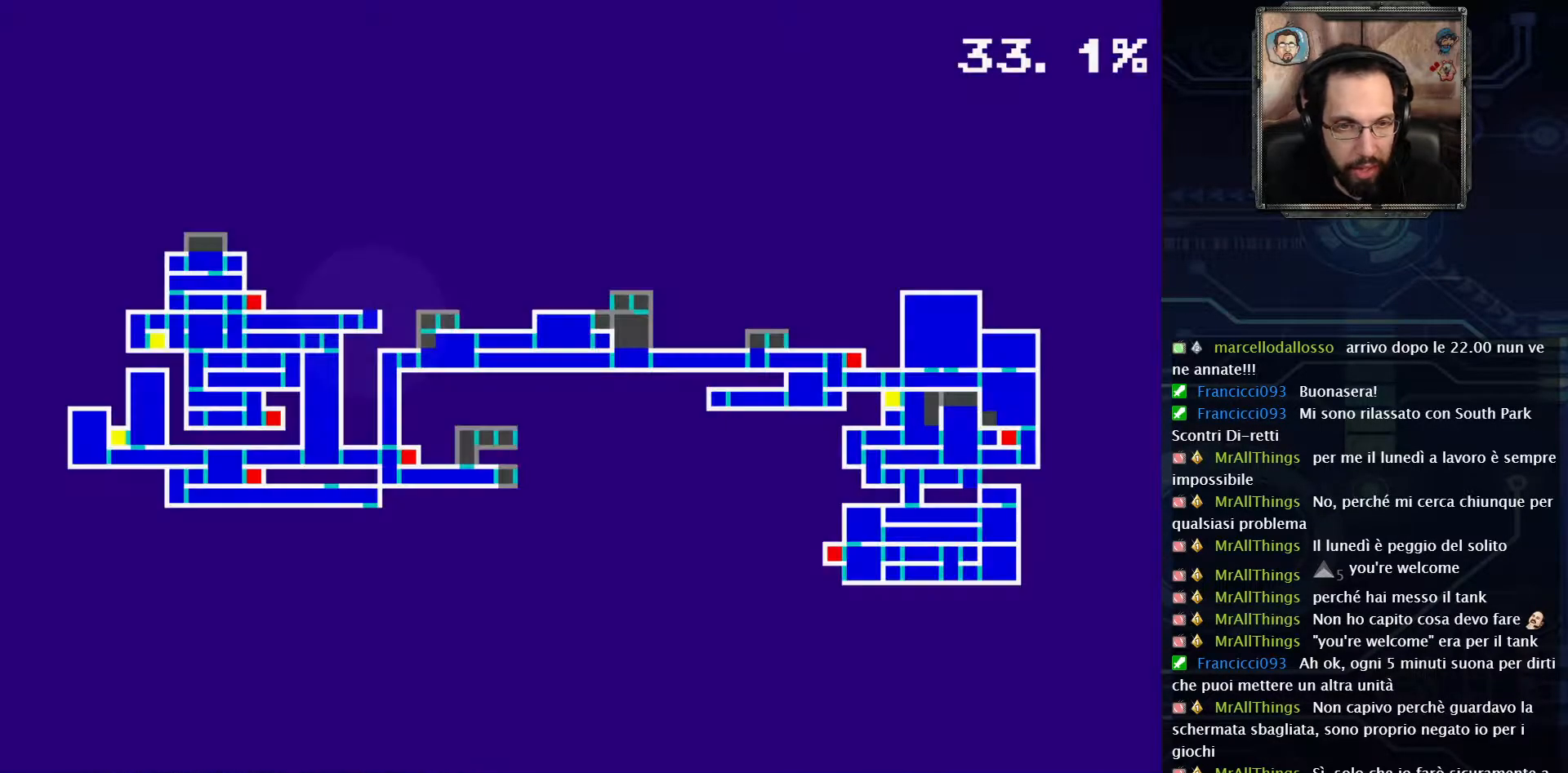
{"buttons": [], "left_stick": "center", "right_stick": "center", "events": []}
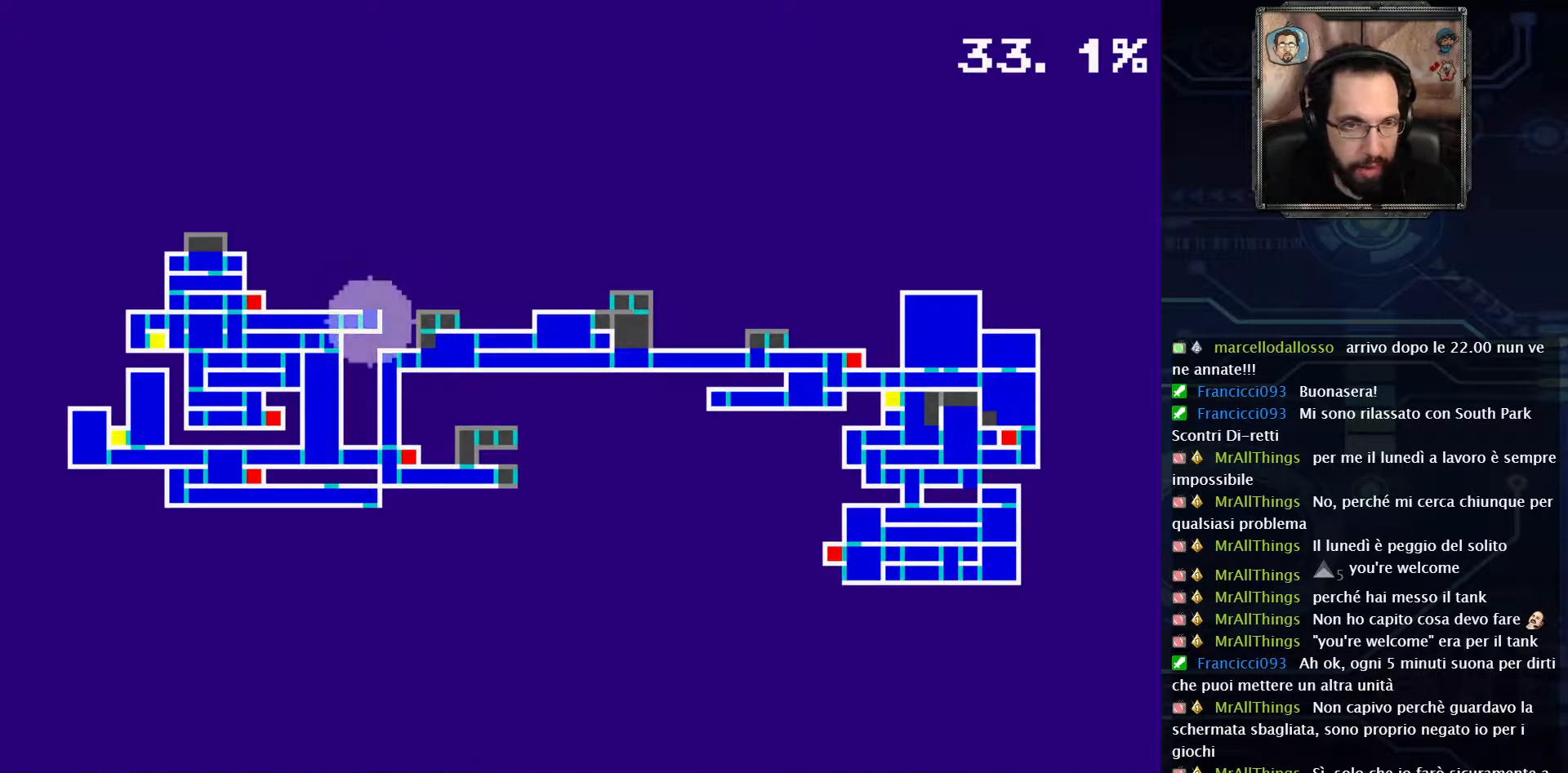
{"buttons": [], "left_stick": "center", "right_stick": "center", "events": []}
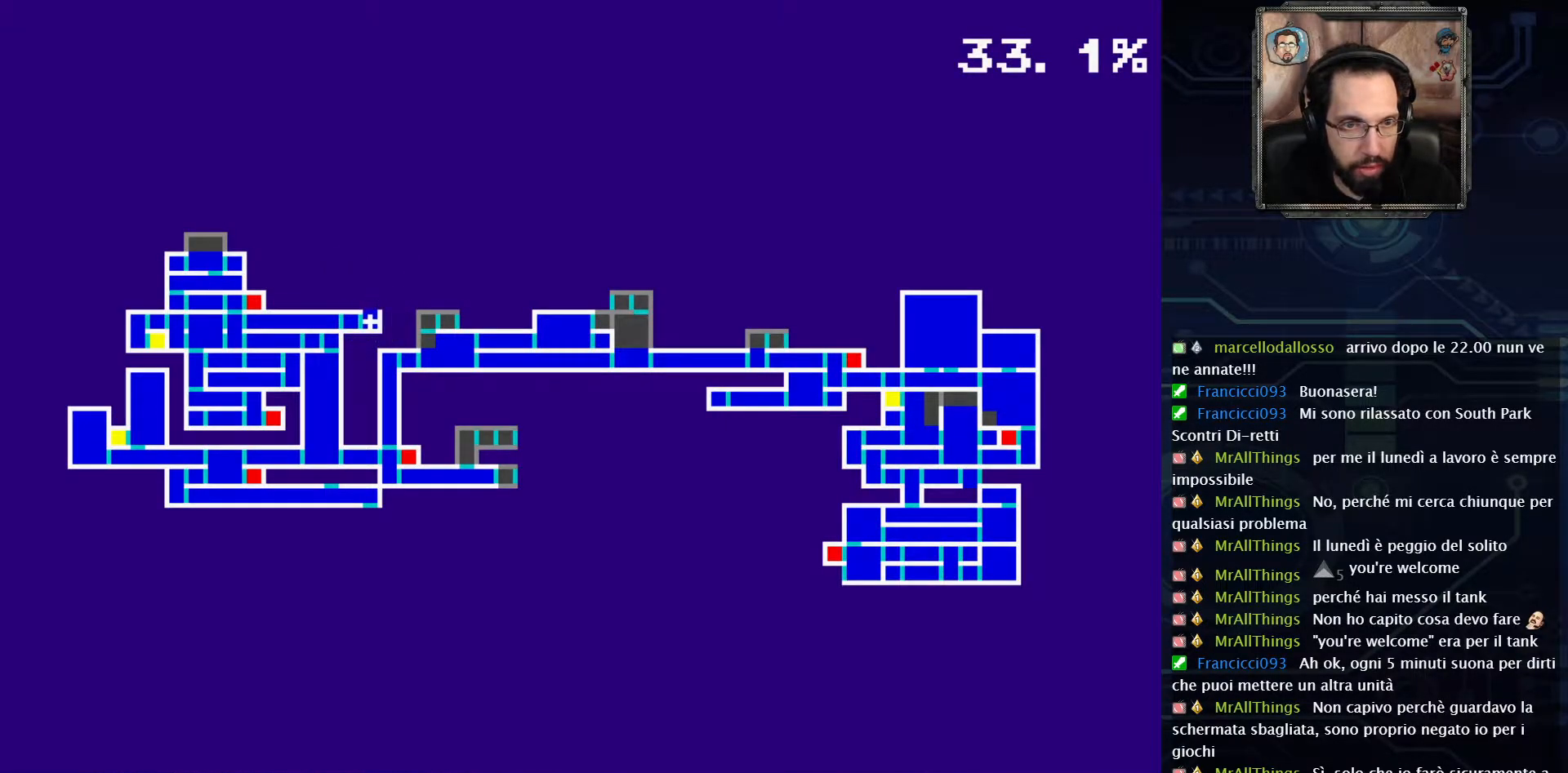
{"buttons": ["DPAD_RIGHT"], "left_stick": "center", "right_stick": "center", "events": [[33, "SELECT", "down"], [183, "SELECT", "up"], [450, "DPAD_RIGHT", "down"]]}
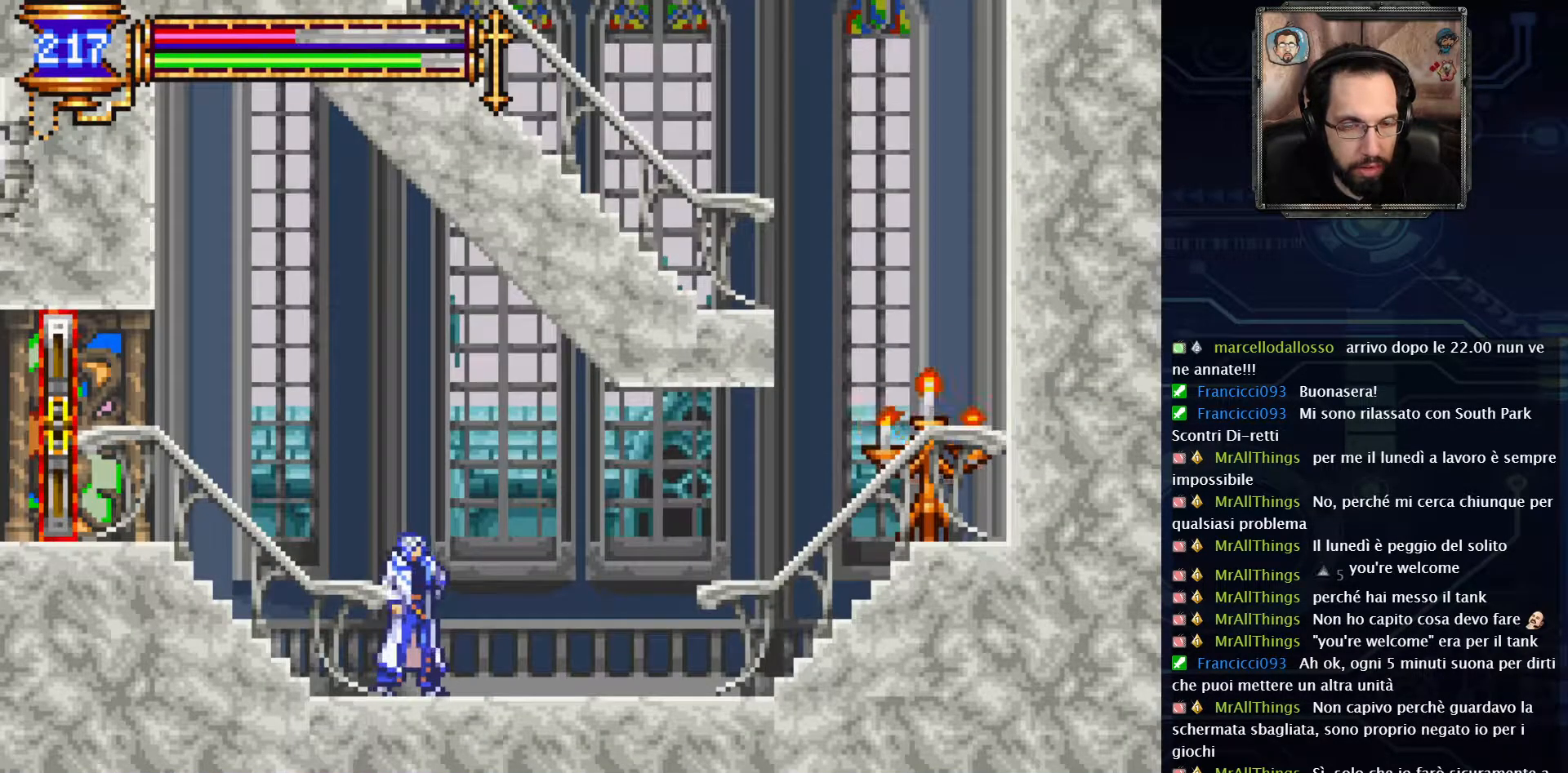
{"buttons": ["DPAD_RIGHT"], "left_stick": "center", "right_stick": "center", "events": []}
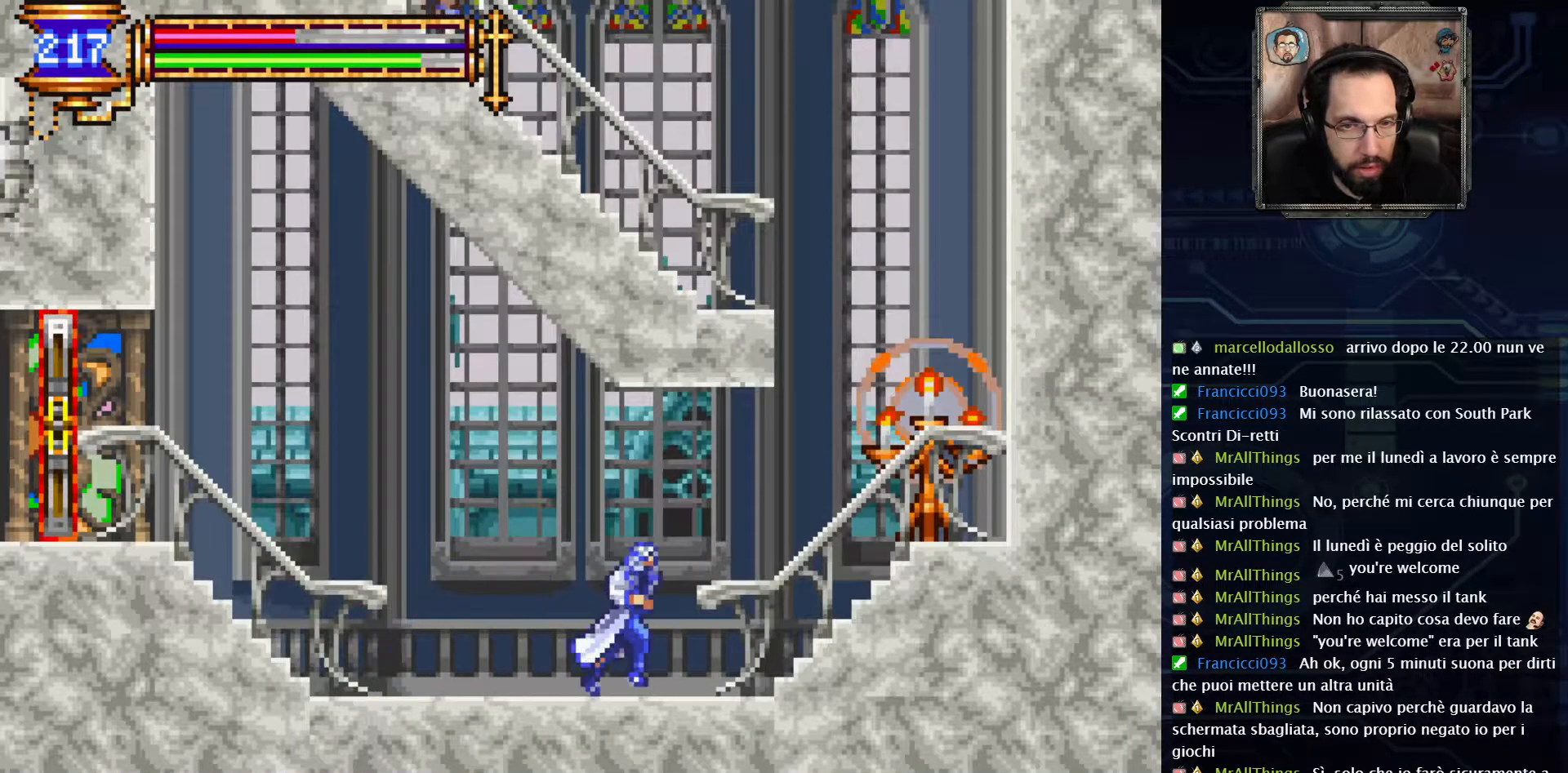
{"buttons": ["DPAD_RIGHT"], "left_stick": "center", "right_stick": "center", "events": [[50, "A", "down"], [217, "X", "down"], [267, "A", "up"], [333, "X", "up"]]}
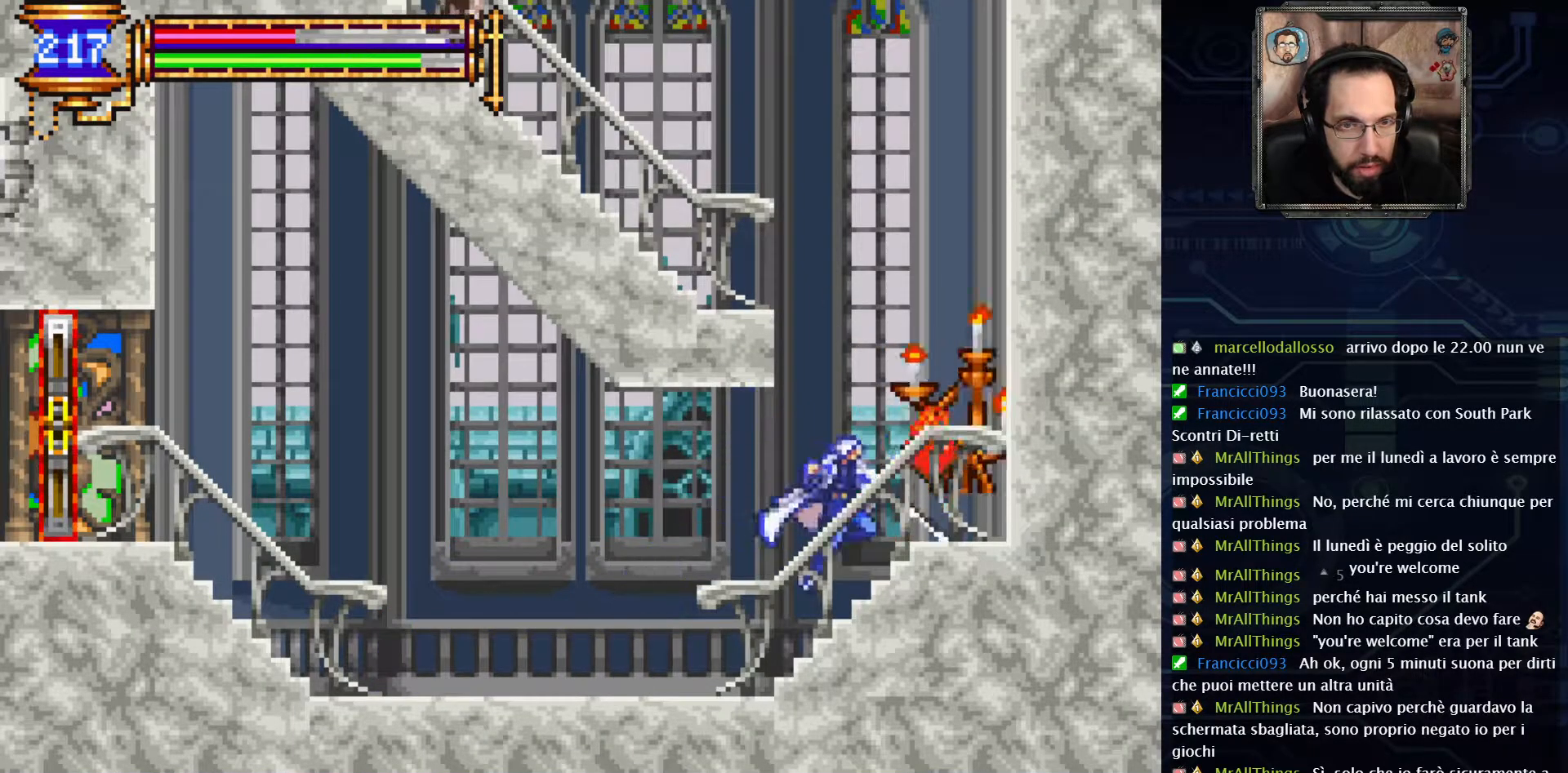
{"buttons": [], "left_stick": "center", "right_stick": "center", "events": [[450, "DPAD_RIGHT", "up"]]}
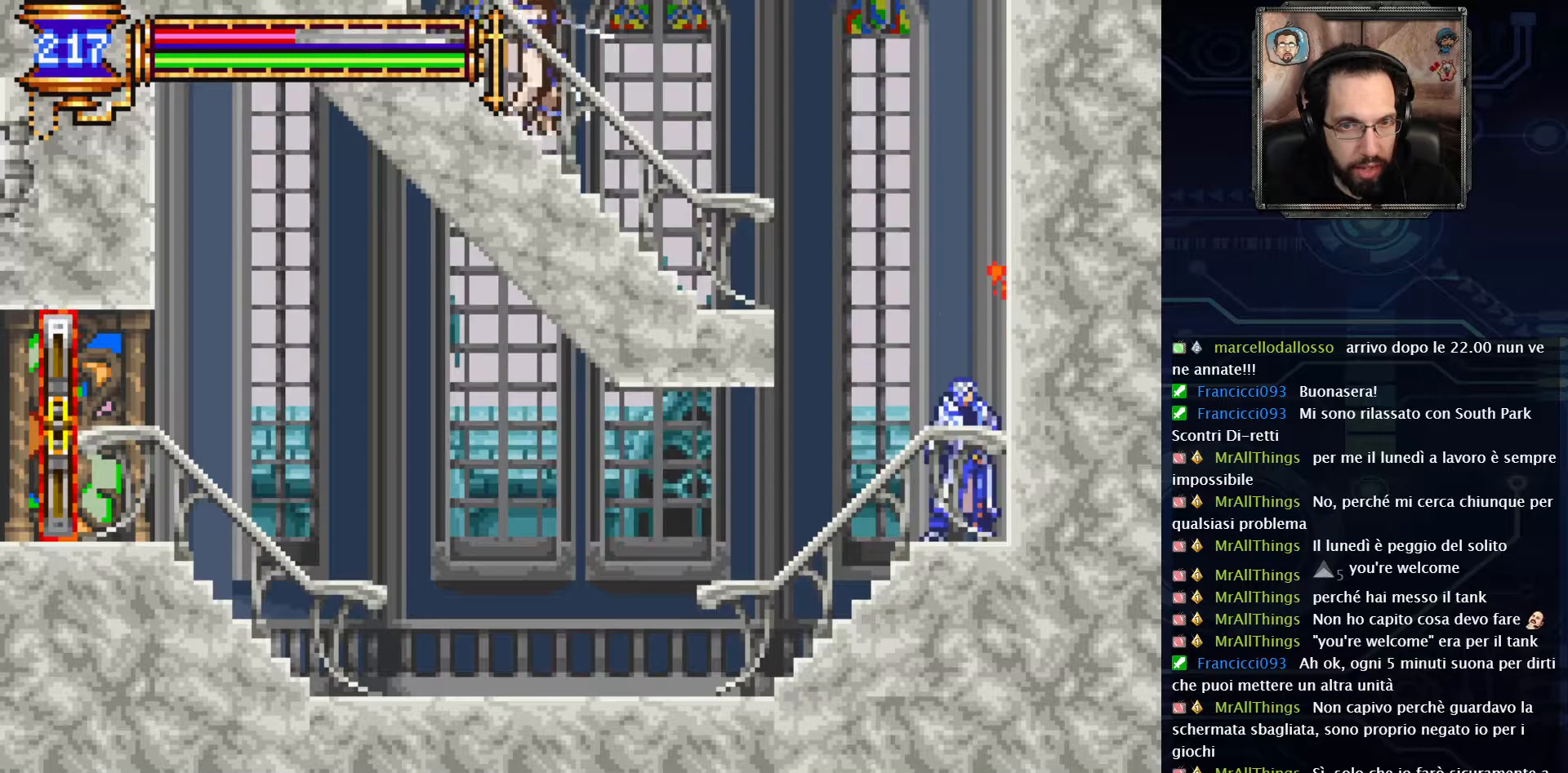
{"buttons": ["A", "DPAD_LEFT"], "left_stick": "center", "right_stick": "center", "events": [[100, "A", "down"], [317, "DPAD_LEFT", "down"], [417, "A", "up"], [483, "A", "down"]]}
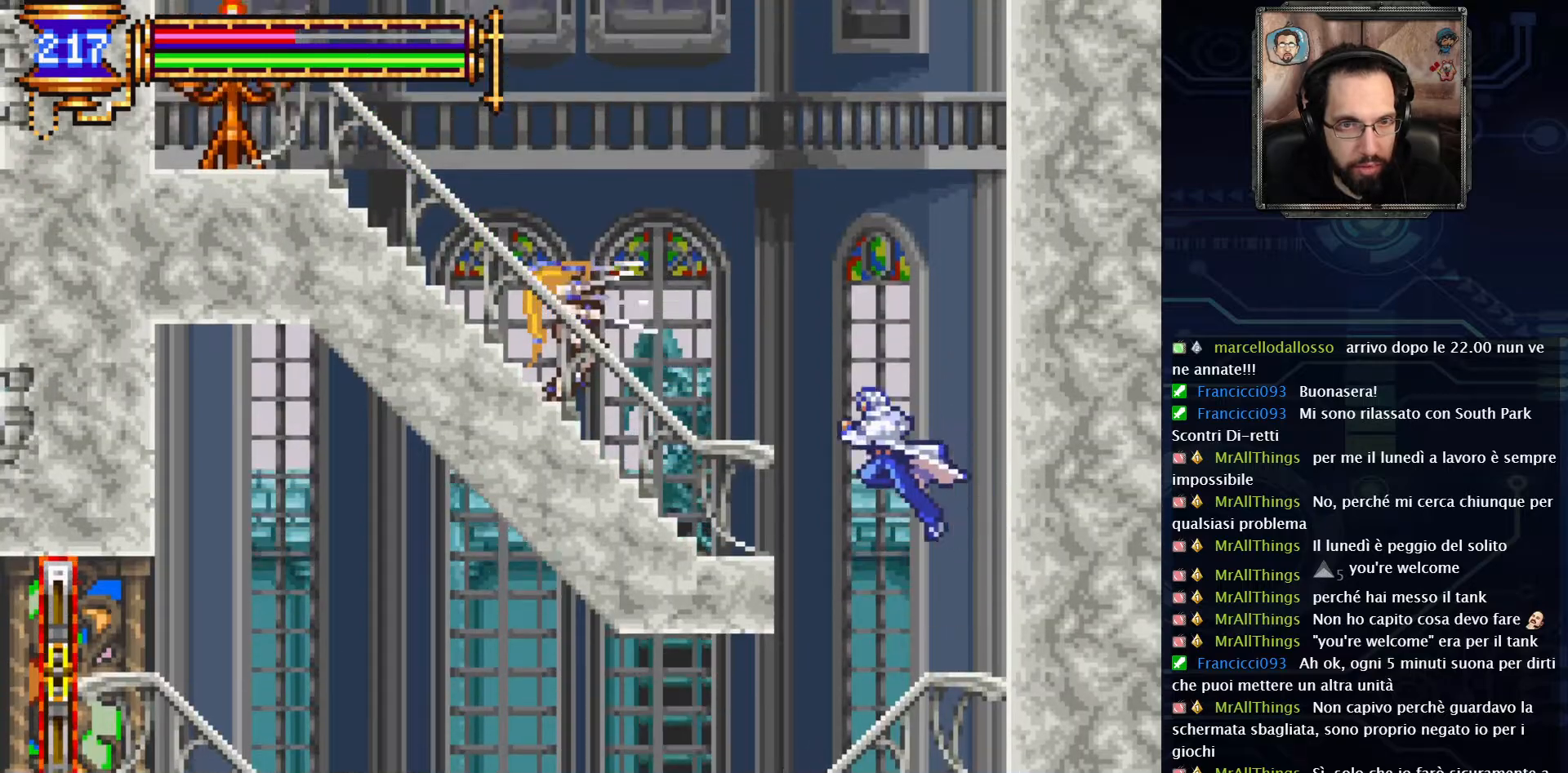
{"buttons": [], "left_stick": "center", "right_stick": "center", "events": [[83, "DPAD_LEFT", "up"], [167, "X", "down"], [200, "A", "up"], [317, "X", "up"]]}
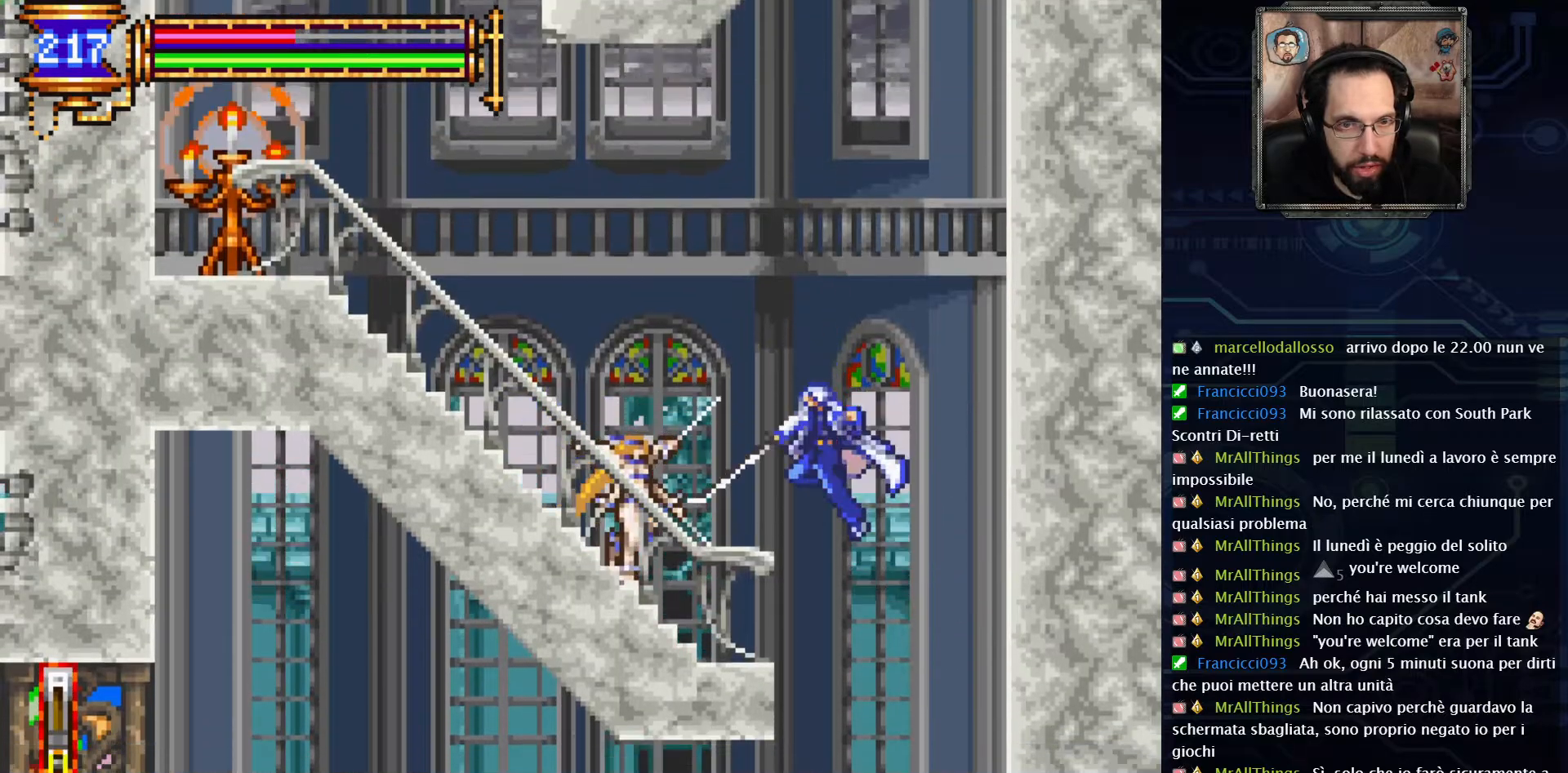
{"buttons": [], "left_stick": "center", "right_stick": "center", "events": [[100, "X", "down"], [217, "X", "up"], [317, "X", "down"], [433, "X", "up"]]}
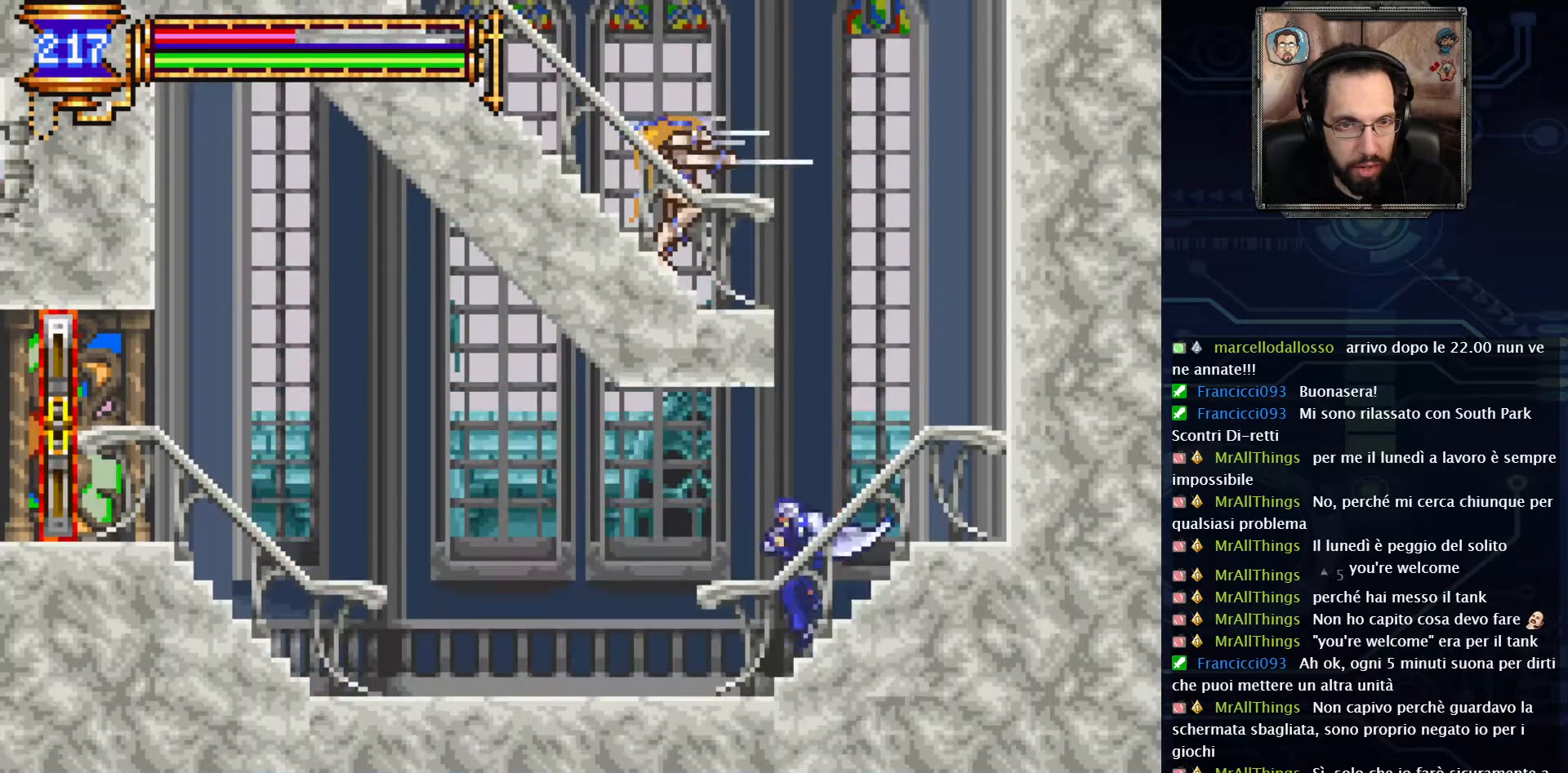
{"buttons": [], "left_stick": "center", "right_stick": "center", "events": [[17, "X", "down"], [133, "X", "up"]]}
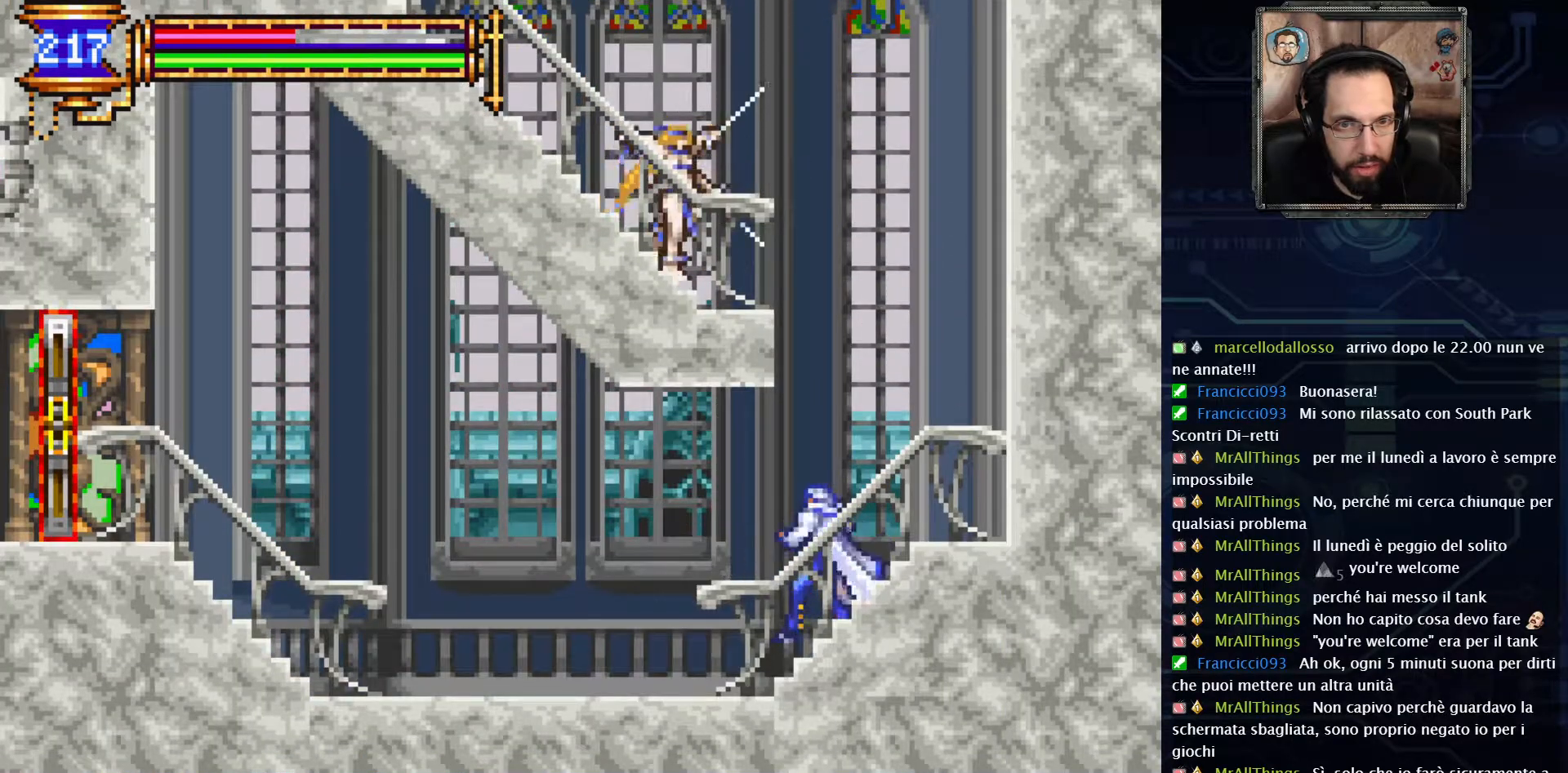
{"buttons": [], "left_stick": "center", "right_stick": "center", "events": [[17, "A", "down"], [233, "X", "down"], [350, "A", "up"], [417, "X", "up"]]}